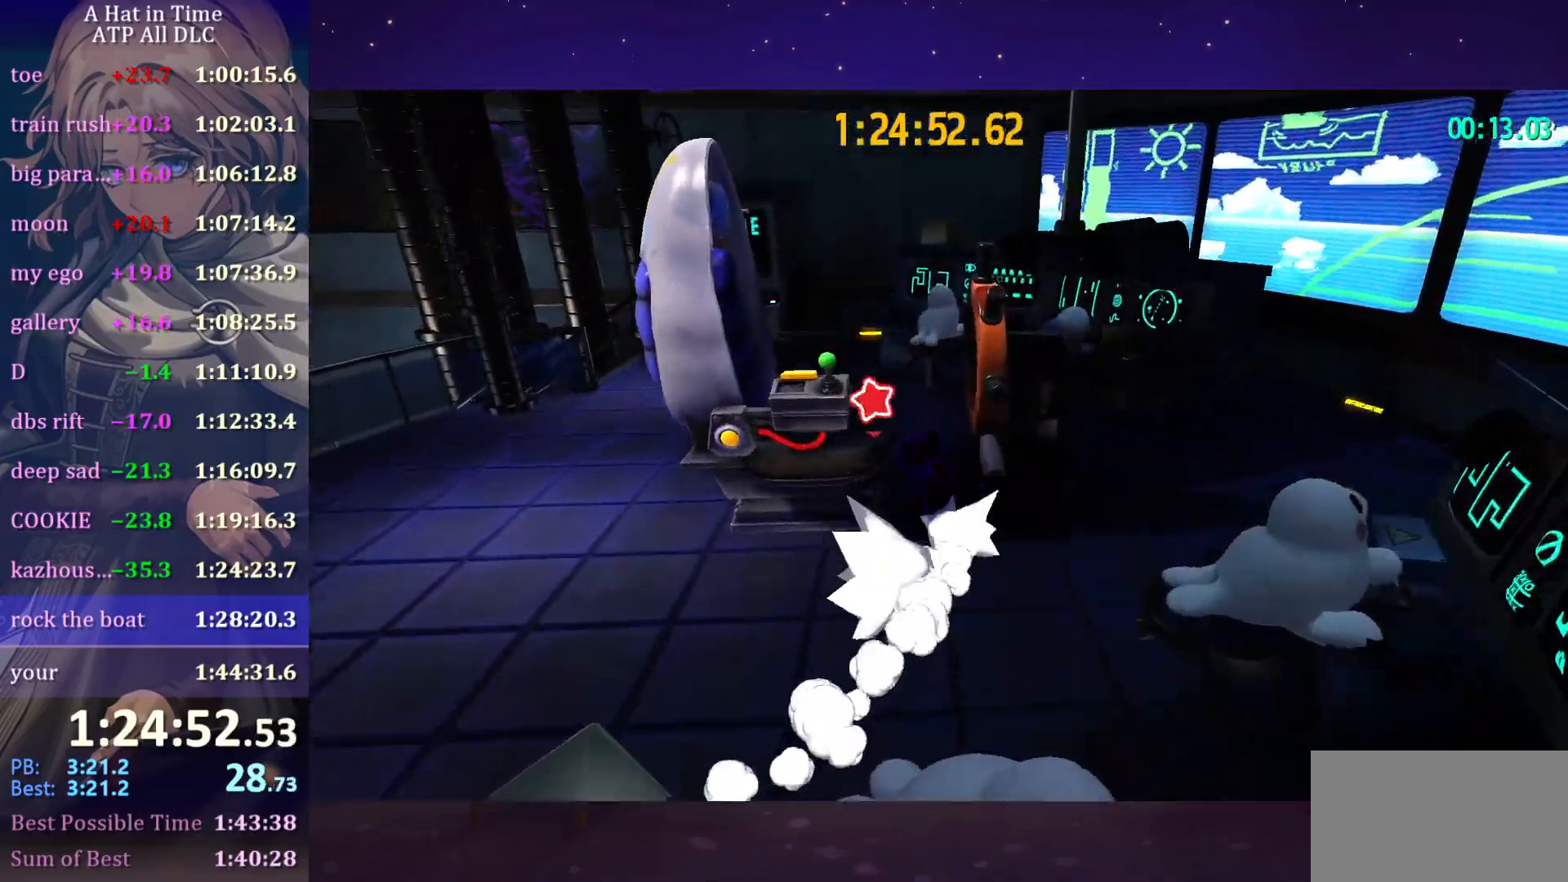
Gameplay with keyboard and mouse; each line is a JSON object with the keys and mouse buttons held at the frame after it. "events" lists presses ("down") and releases ("up") of "a", "alt", "c", "caps_lock", "ctrl", "d", "e", "f", "g", "q", "r", "s", "shift", "space", "t", "tab", "v", "w", "x", "z", "mouse_left", "mouse_wheel" and "mouse_right" between this image and that frame as [ms after this image, input, new state], when the widget could be followed in between. "mouse_left", "mouse_wheel", "mouse_right" = the "left", "wheel", "right" buttons of the "mouse" list. No other keys are recorded. "wheel" means that the mouse wheel is clicked or scrolled. "mouse_move" is the direction in which the mouse moves at that frame (one of eight, or "still"), when it could be read.
{"keys": ["d", "shift"], "mouse": ["wheel"], "mouse_move": "still", "events": [[150, "e", "down"], [150, "w", "up"], [300, "a", "up"], [300, "e", "up"], [433, "d", "down"]]}
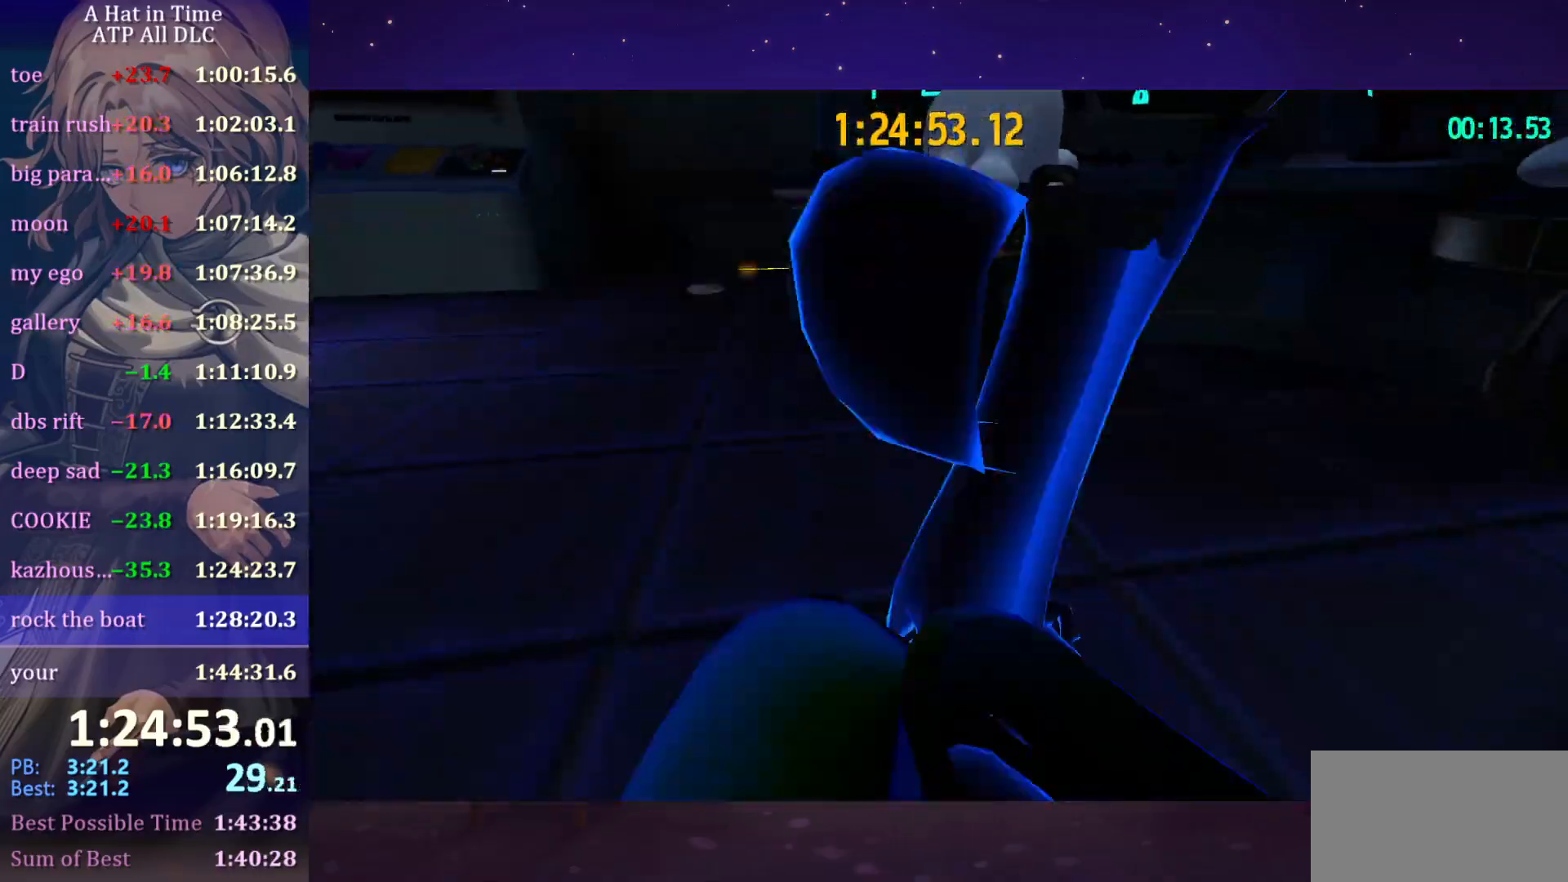
{"keys": ["shift"], "mouse": ["wheel"], "mouse_move": "still", "events": [[133, "s", "down"], [166, "d", "up"], [333, "a", "down"], [383, "e", "down"], [400, "s", "up"], [450, "a", "up"], [500, "e", "up"]]}
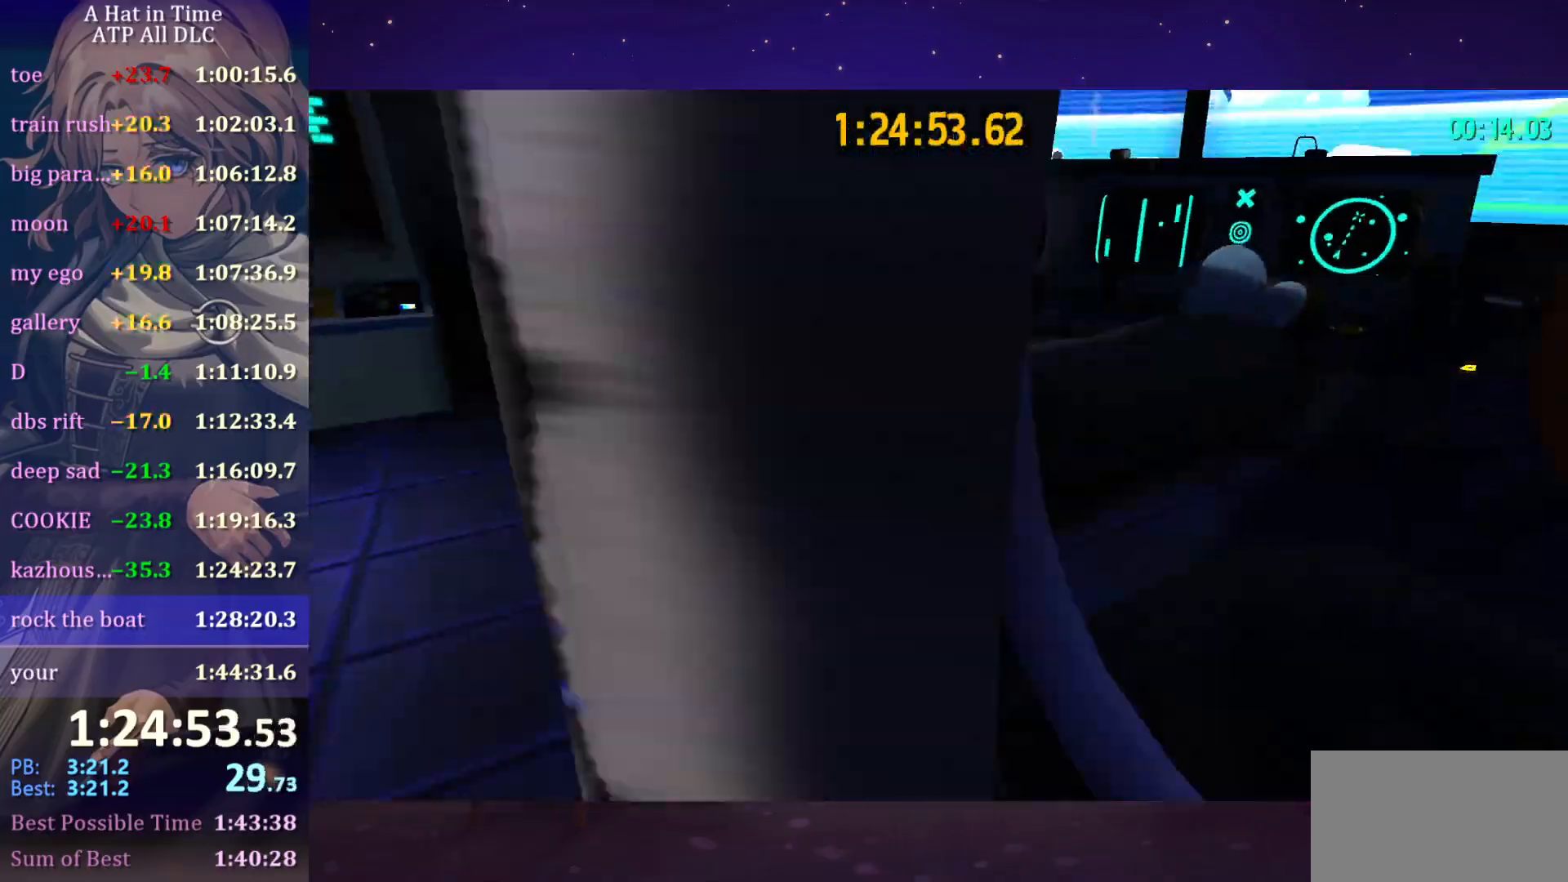
{"keys": ["d", "shift"], "mouse": ["wheel"], "mouse_move": "still", "events": [[100, "e", "down"], [133, "e", "up"], [183, "a", "down"], [333, "a", "up"], [333, "d", "down"]]}
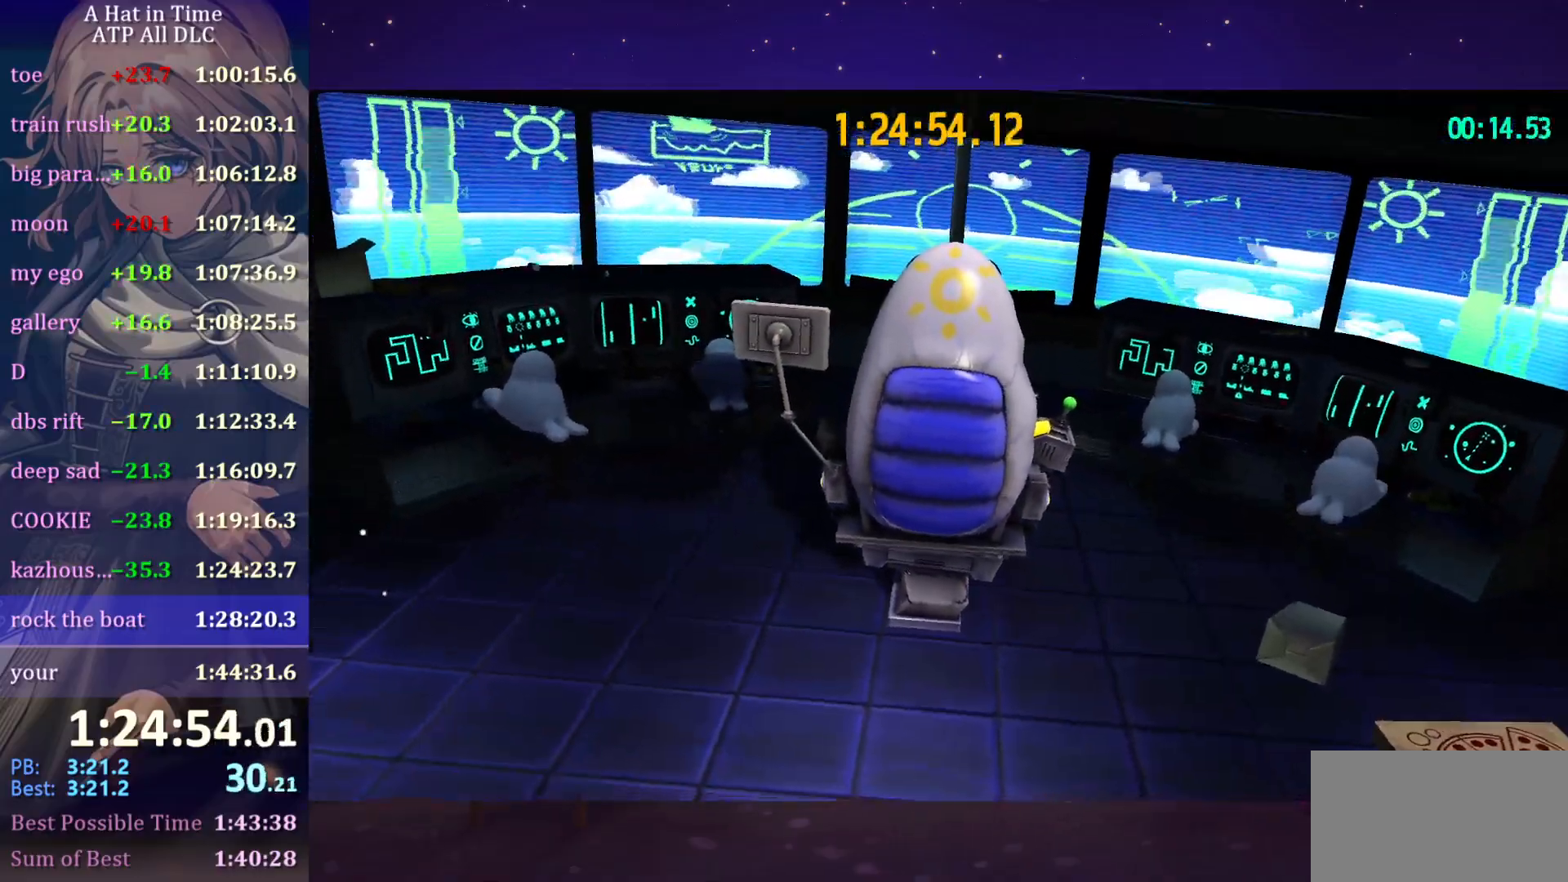
{"keys": ["a", "shift"], "mouse": ["wheel"], "mouse_move": "still", "events": [[16, "a", "down"], [16, "d", "up"], [200, "a", "up"], [200, "d", "down"], [350, "d", "up"], [383, "a", "down"]]}
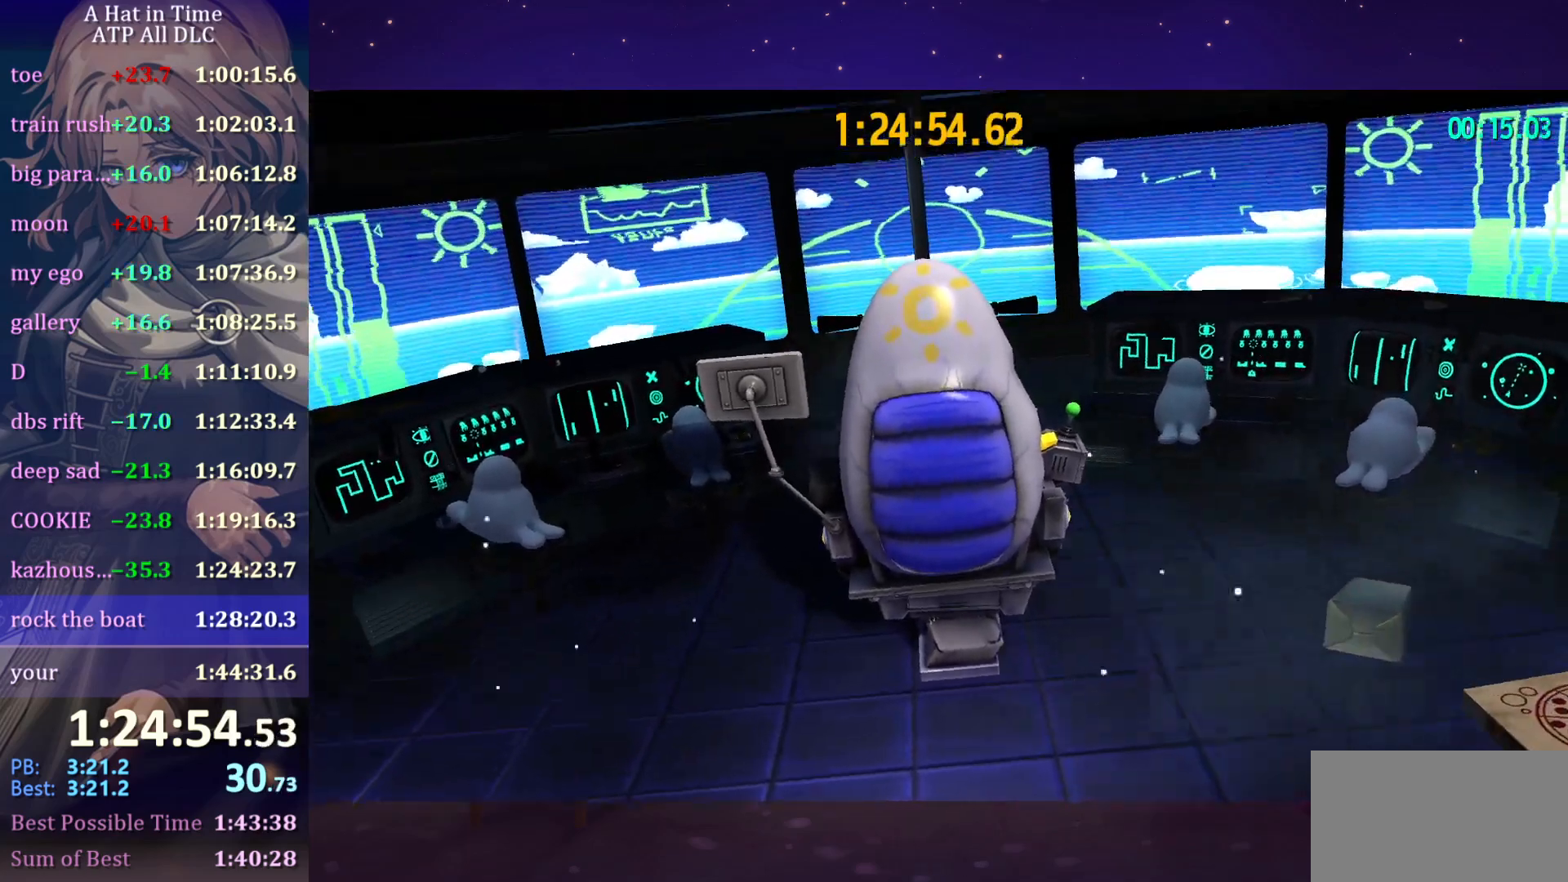
{"keys": ["d", "shift"], "mouse": ["wheel"], "mouse_move": "still", "events": [[33, "a", "up"], [33, "d", "down"], [166, "d", "up"], [216, "a", "down"], [350, "a", "up"], [350, "d", "down"]]}
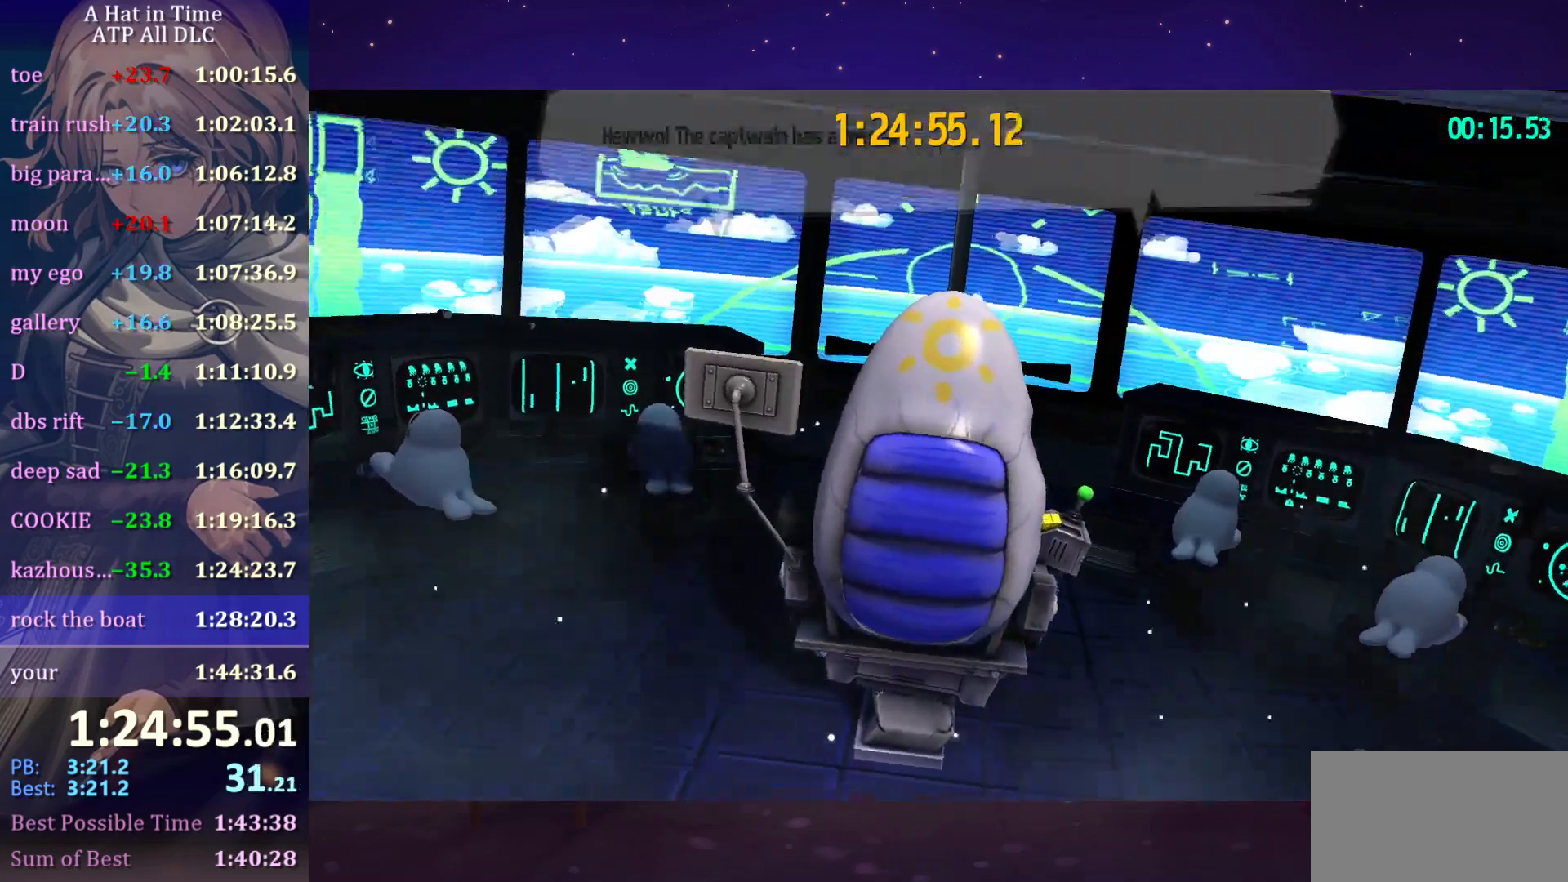
{"keys": [], "mouse": ["wheel"], "mouse_move": "still", "events": [[16, "a", "down"], [16, "d", "up"], [100, "d", "down"], [183, "a", "up"], [233, "d", "up"], [466, "shift", "up"]]}
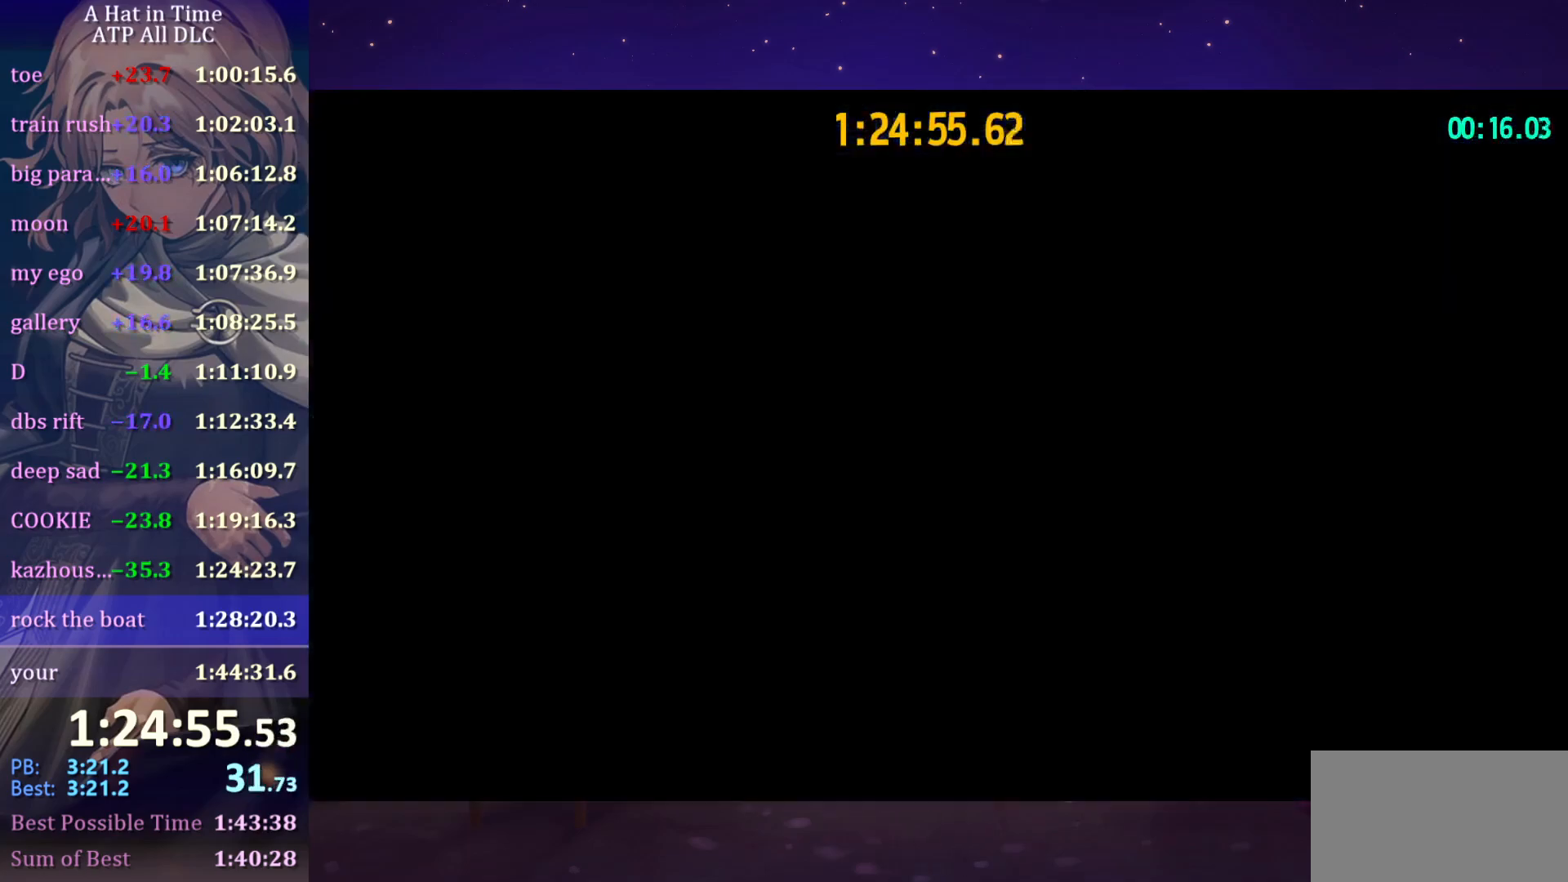
{"keys": [], "mouse": ["wheel"], "mouse_move": "still", "events": []}
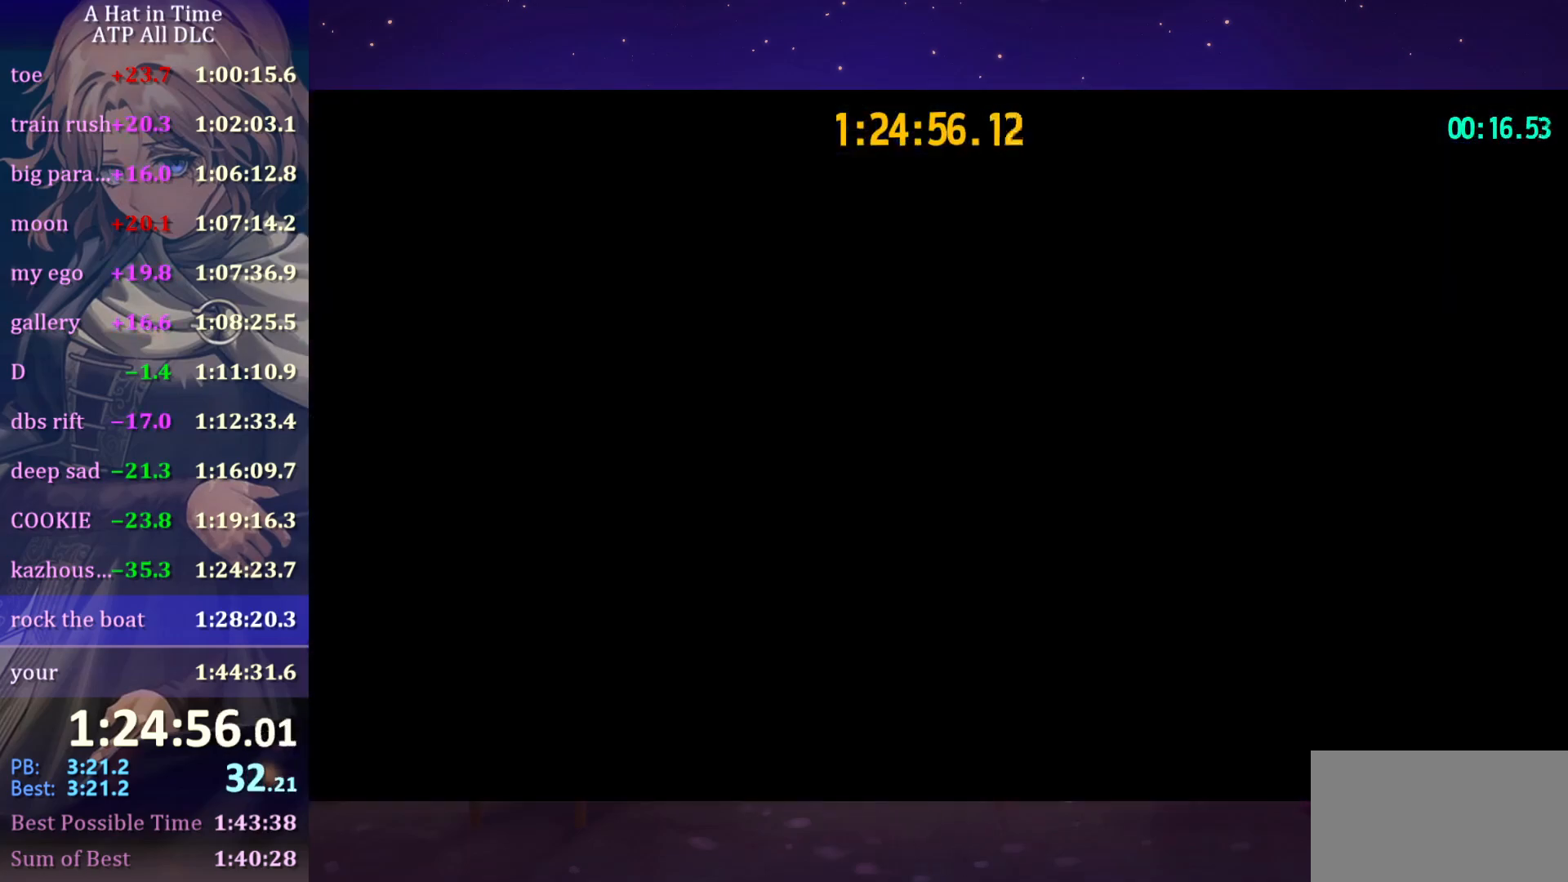
{"keys": [], "mouse": ["wheel"], "mouse_move": "still", "events": []}
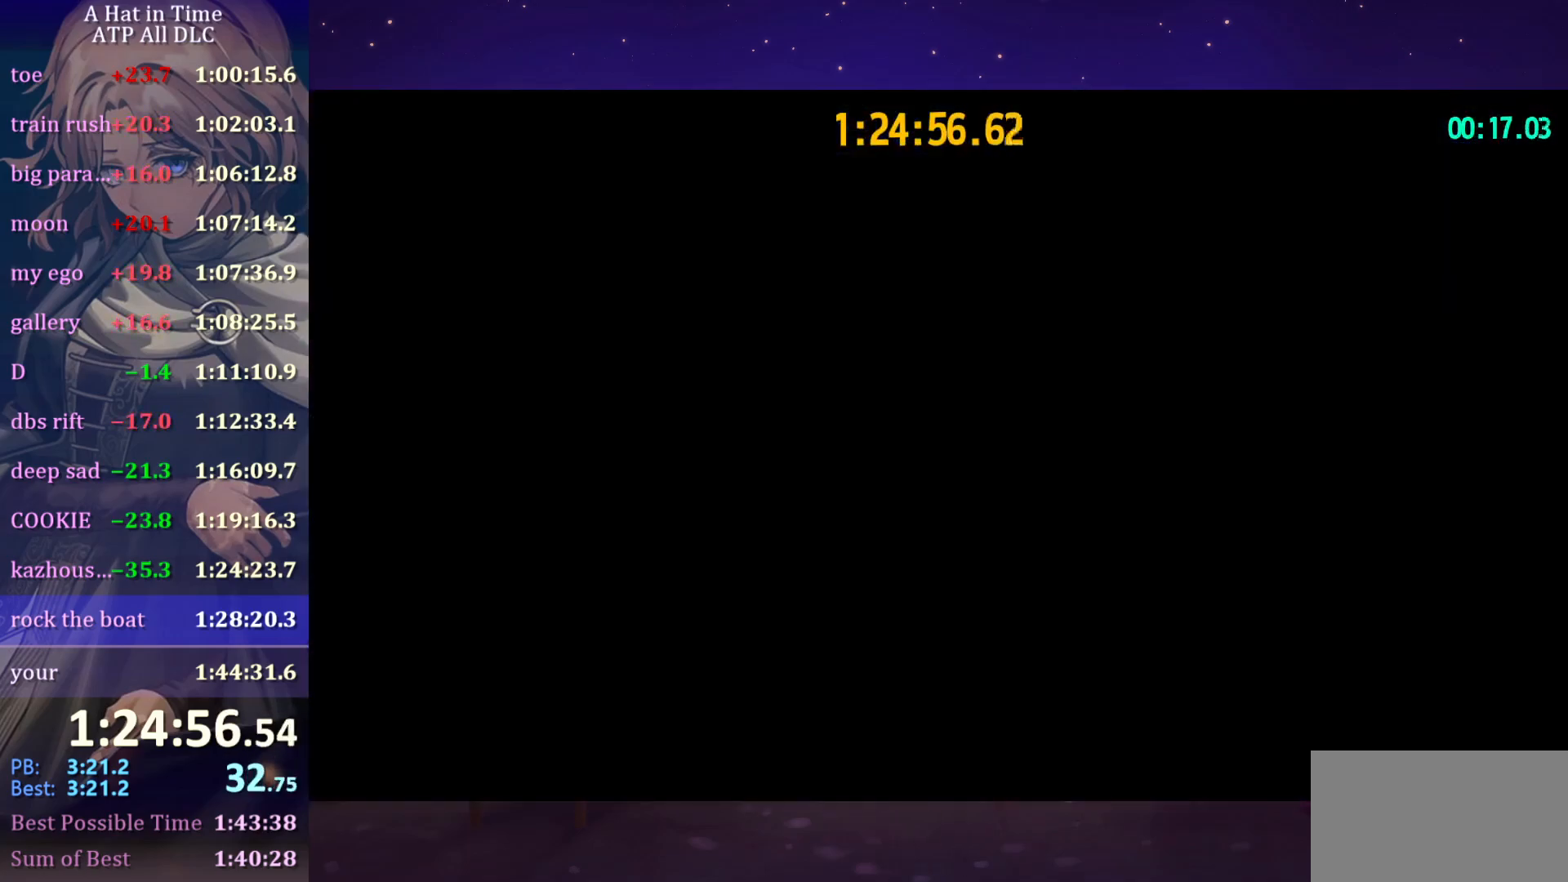
{"keys": [], "mouse": ["wheel"], "mouse_move": "still", "events": []}
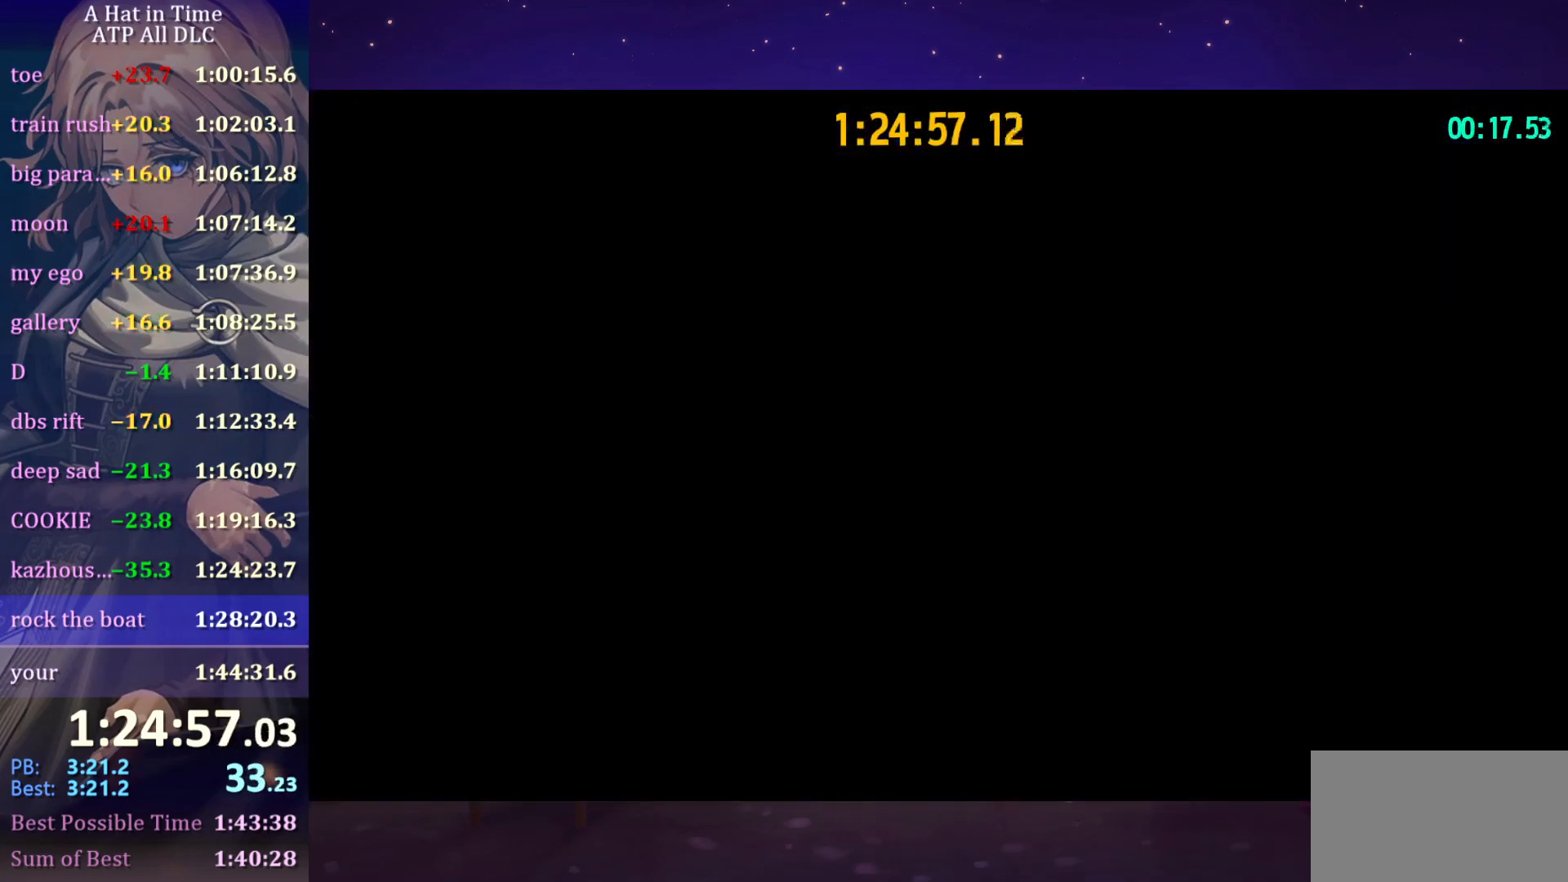
{"keys": [], "mouse": ["wheel"], "mouse_move": "still", "events": []}
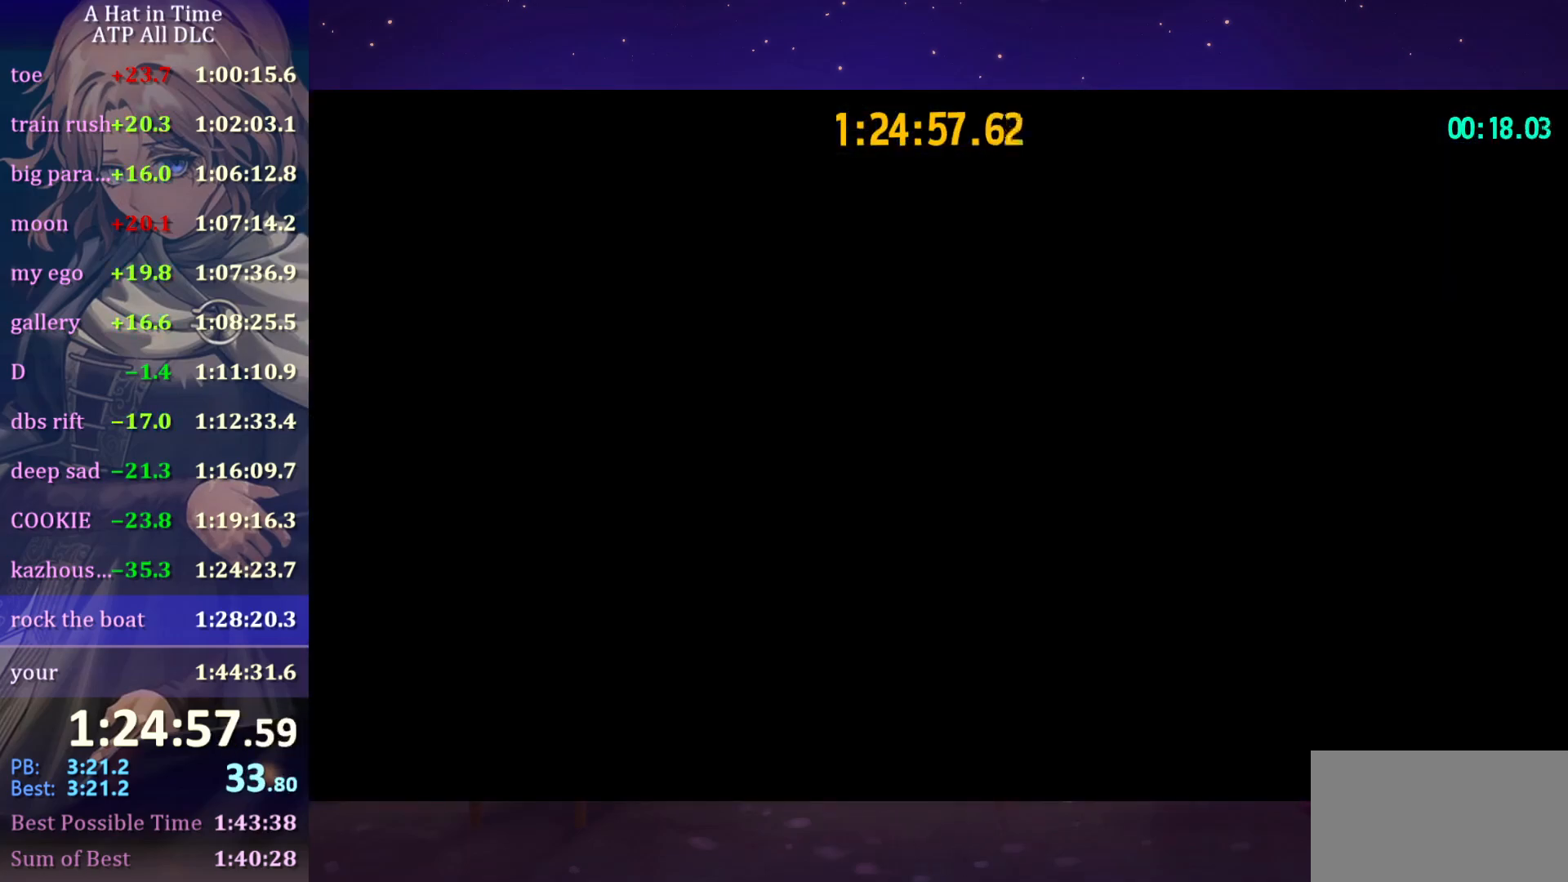
{"keys": [], "mouse": ["wheel"], "mouse_move": "still", "events": []}
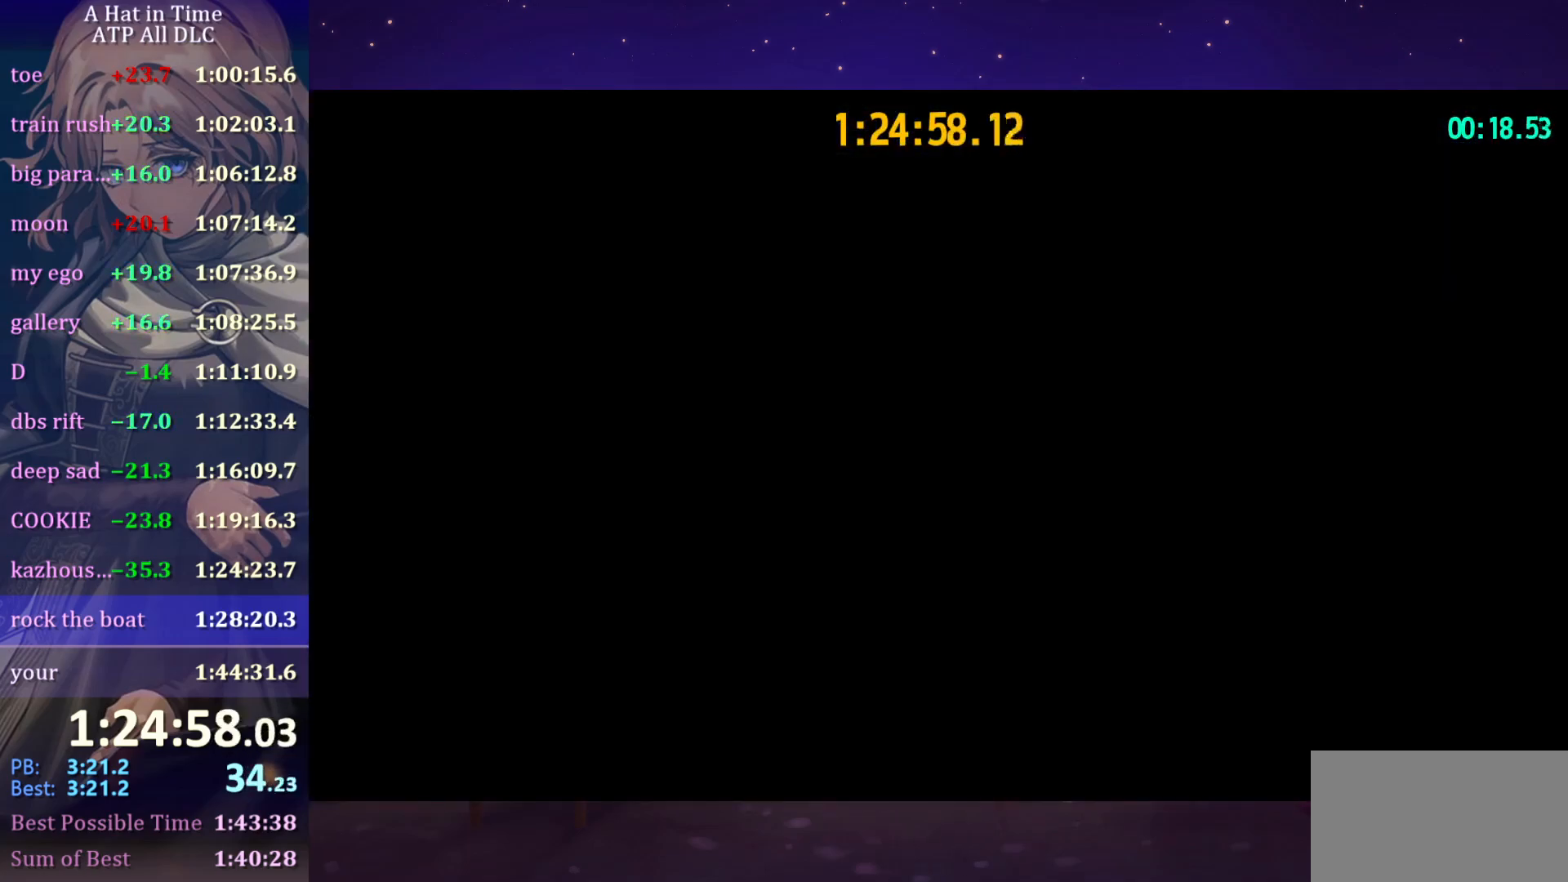
{"keys": [], "mouse": ["wheel"], "mouse_move": "still", "events": []}
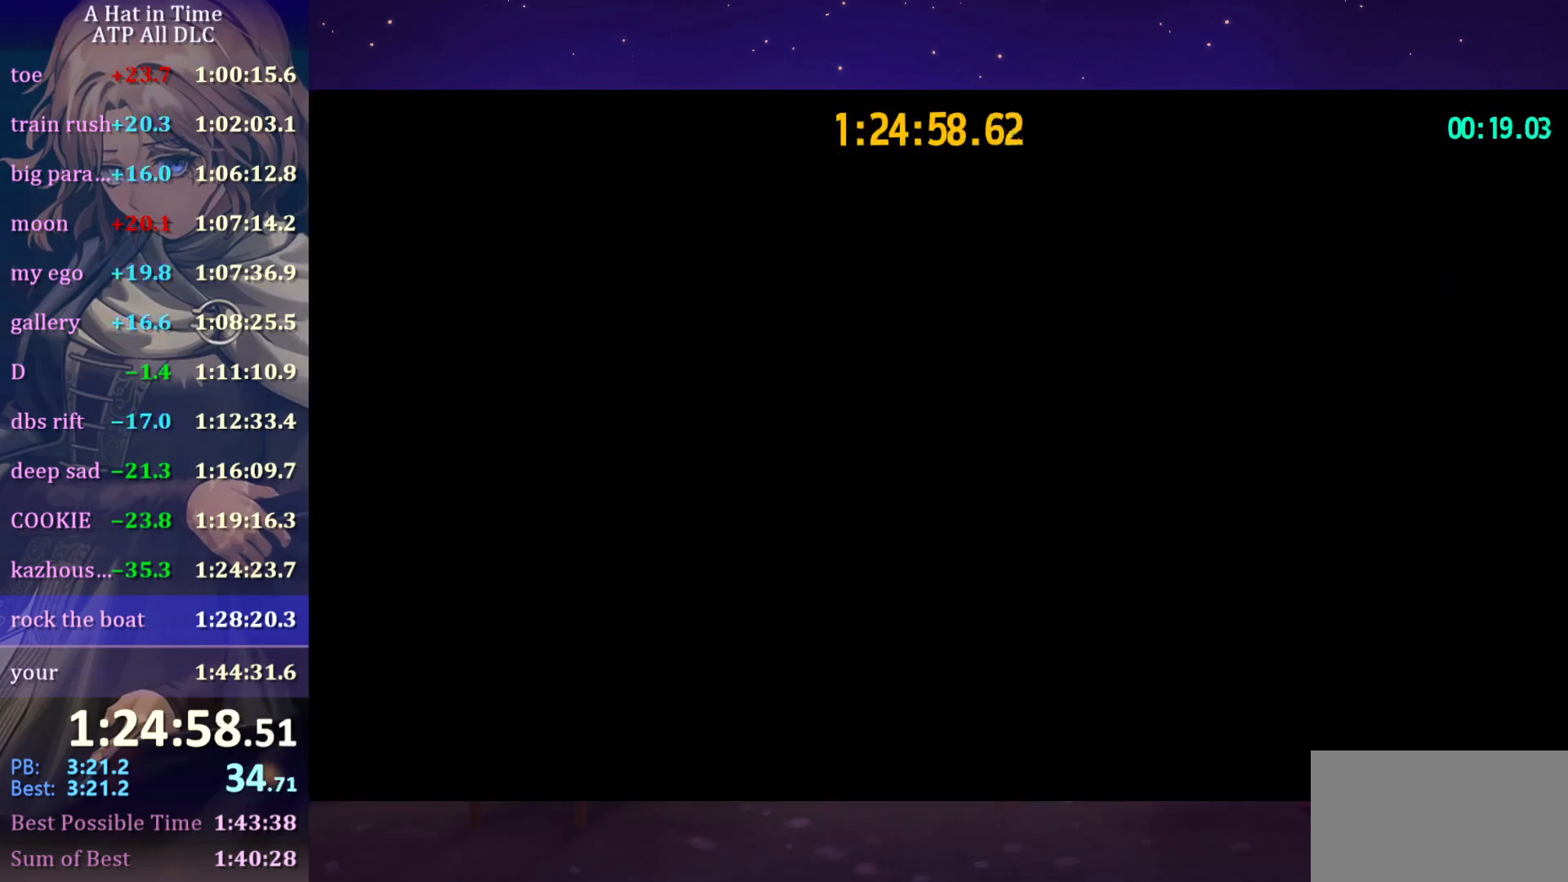
{"keys": [], "mouse": ["wheel"], "mouse_move": "still", "events": []}
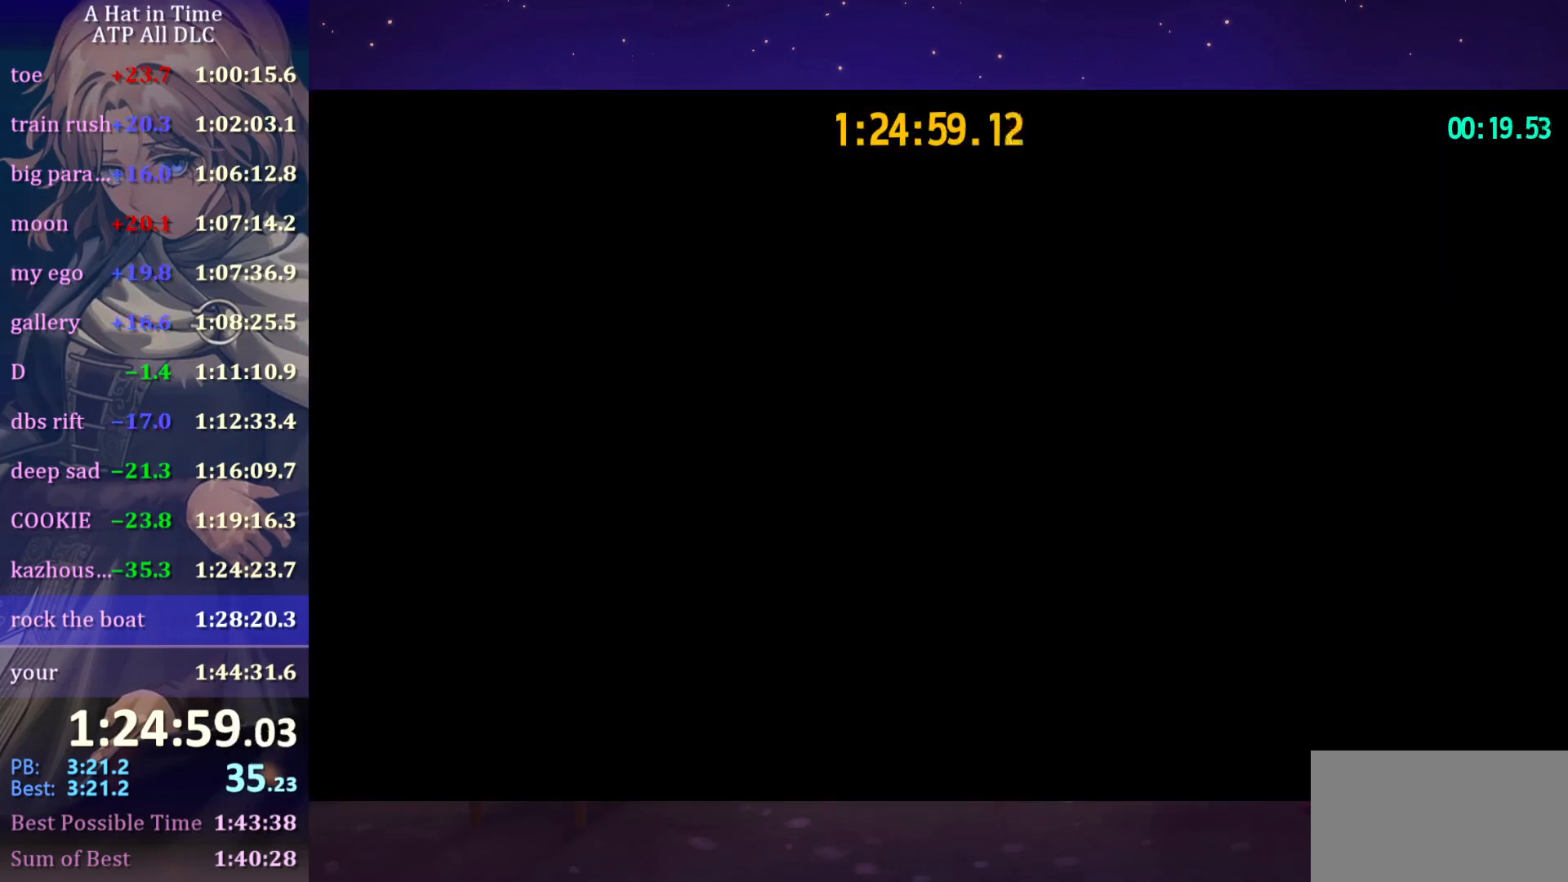
{"keys": [], "mouse": ["wheel"], "mouse_move": "still", "events": []}
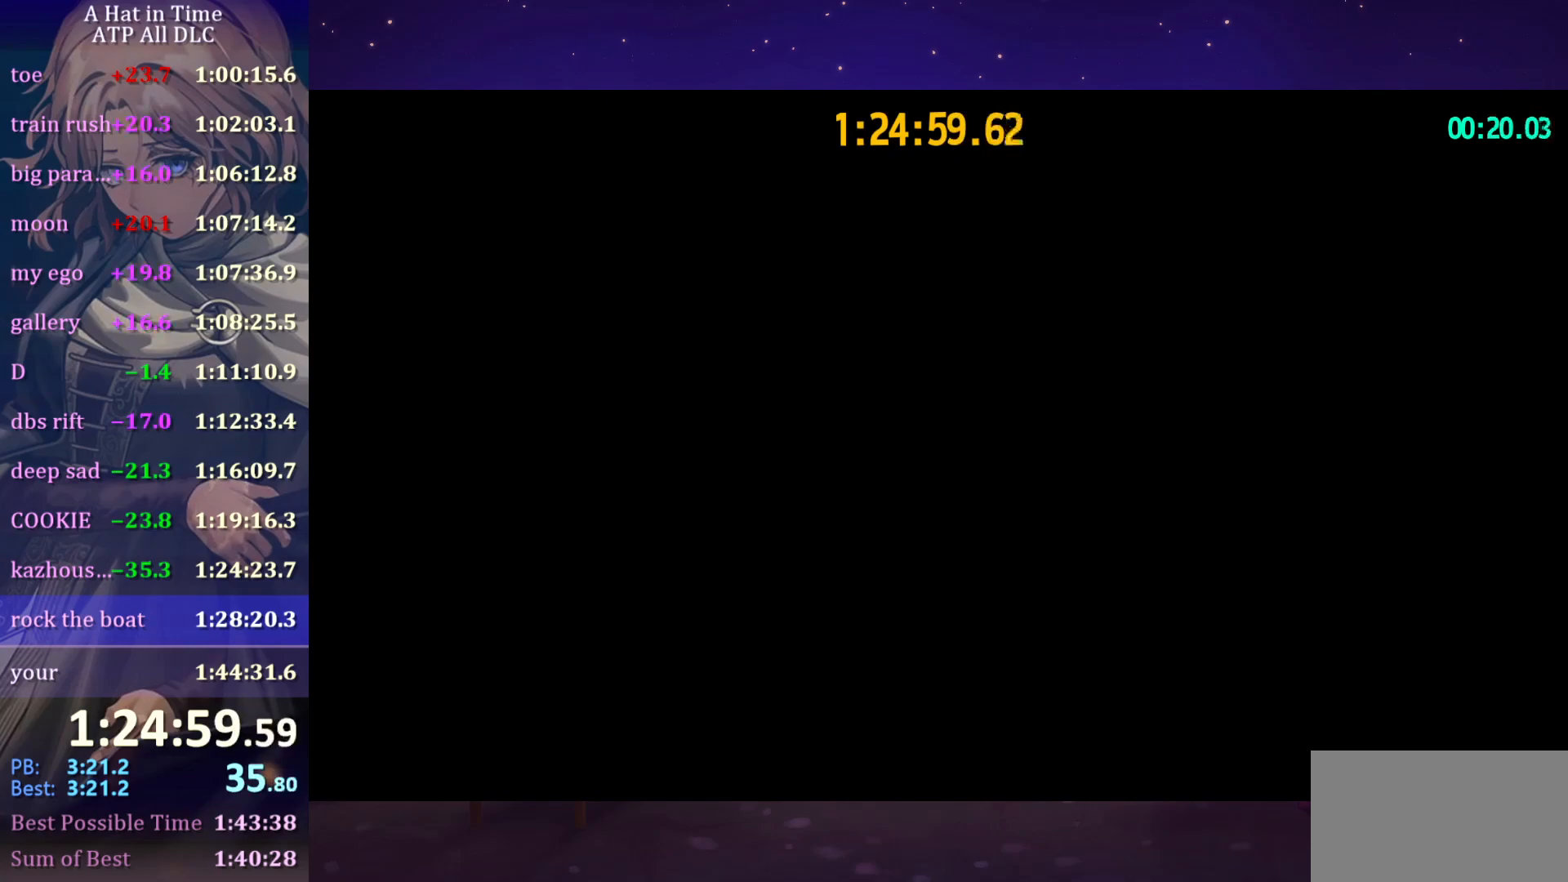
{"keys": [], "mouse": ["wheel"], "mouse_move": "still", "events": []}
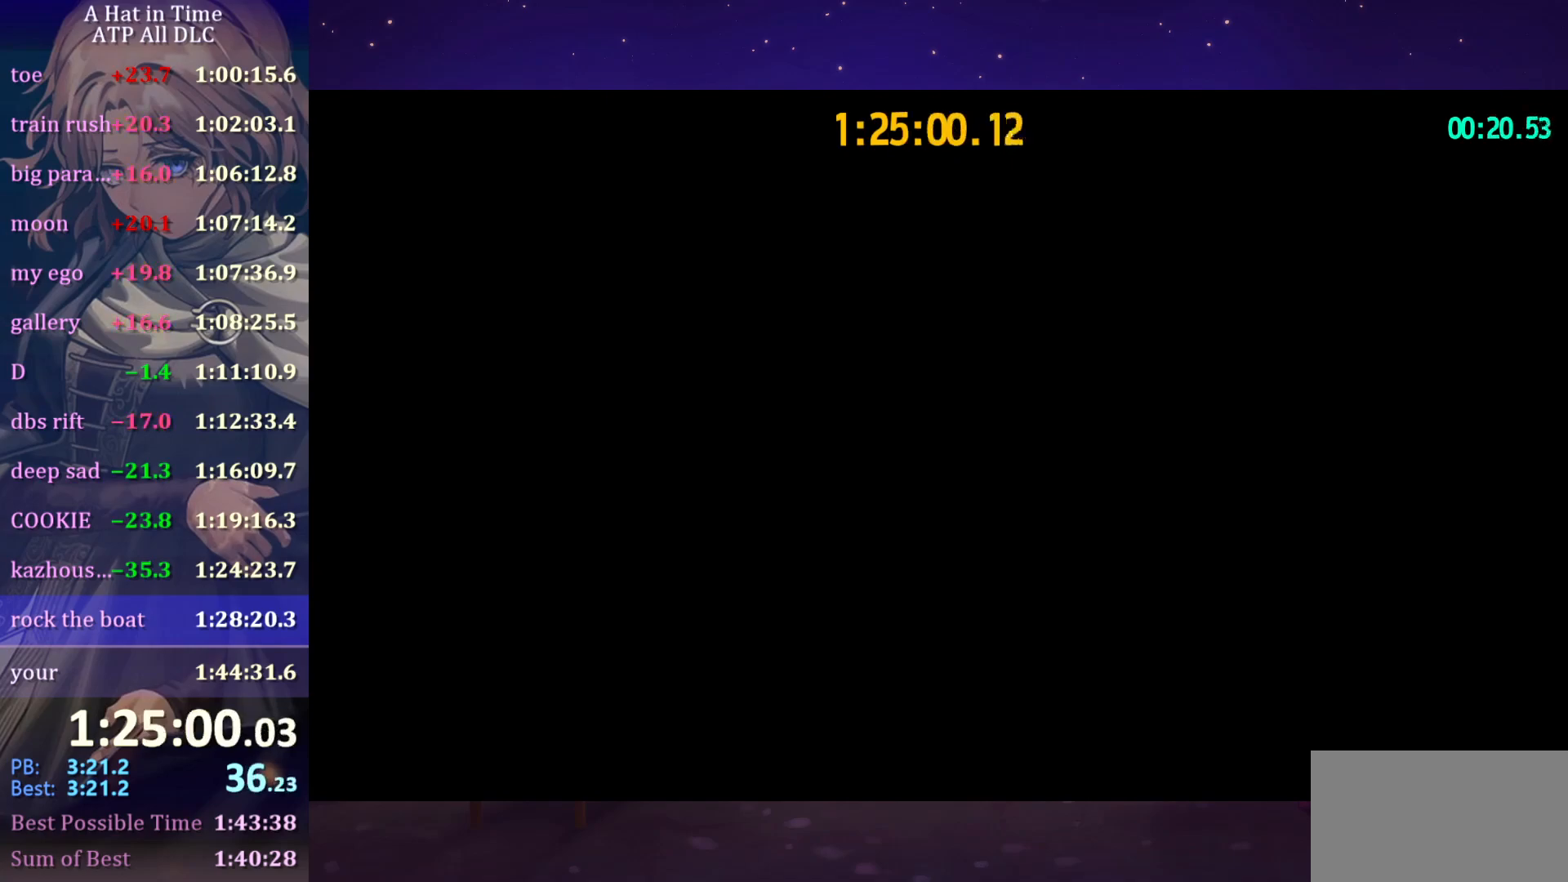
{"keys": [], "mouse": [], "mouse_move": "still", "events": [[483, "mouse_wheel", "up"]]}
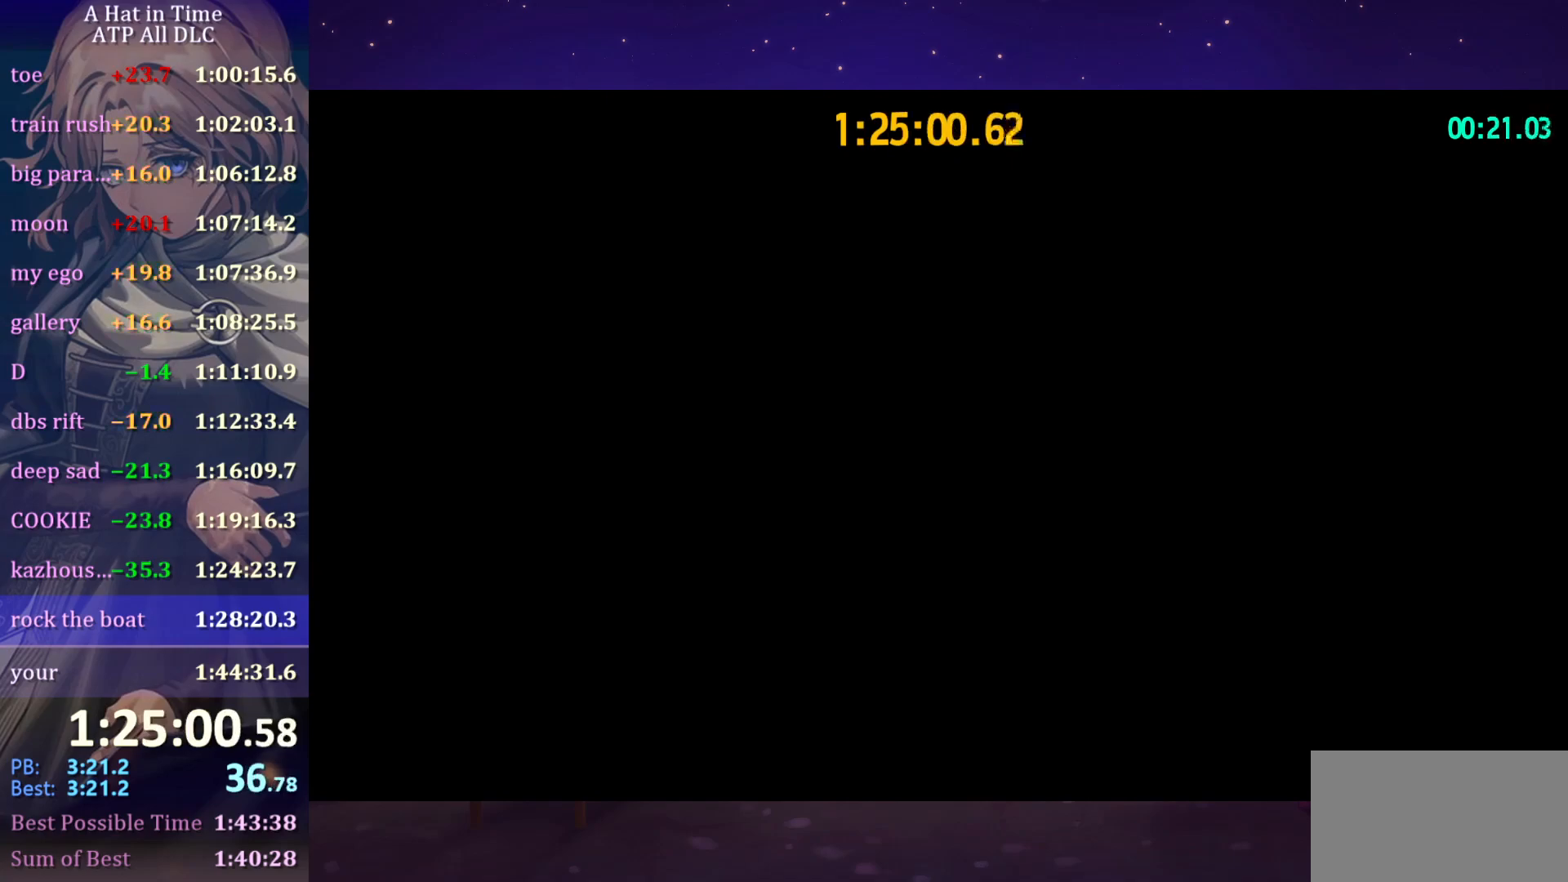
{"keys": [], "mouse": ["wheel"], "mouse_move": "still", "events": [[450, "mouse_wheel", "down"]]}
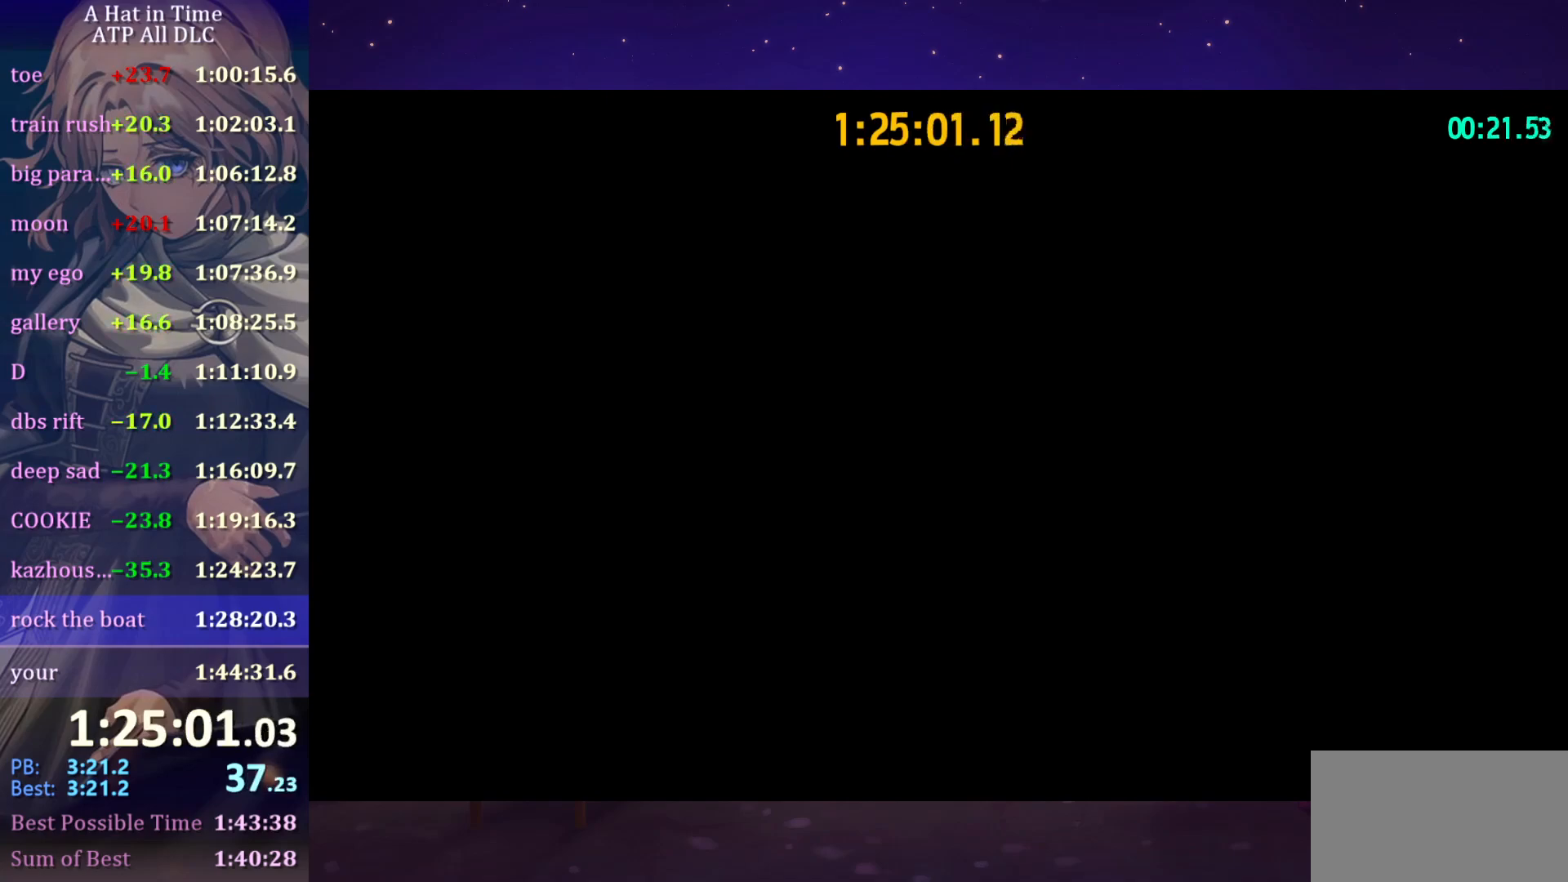
{"keys": [], "mouse": ["wheel"], "mouse_move": "still", "events": []}
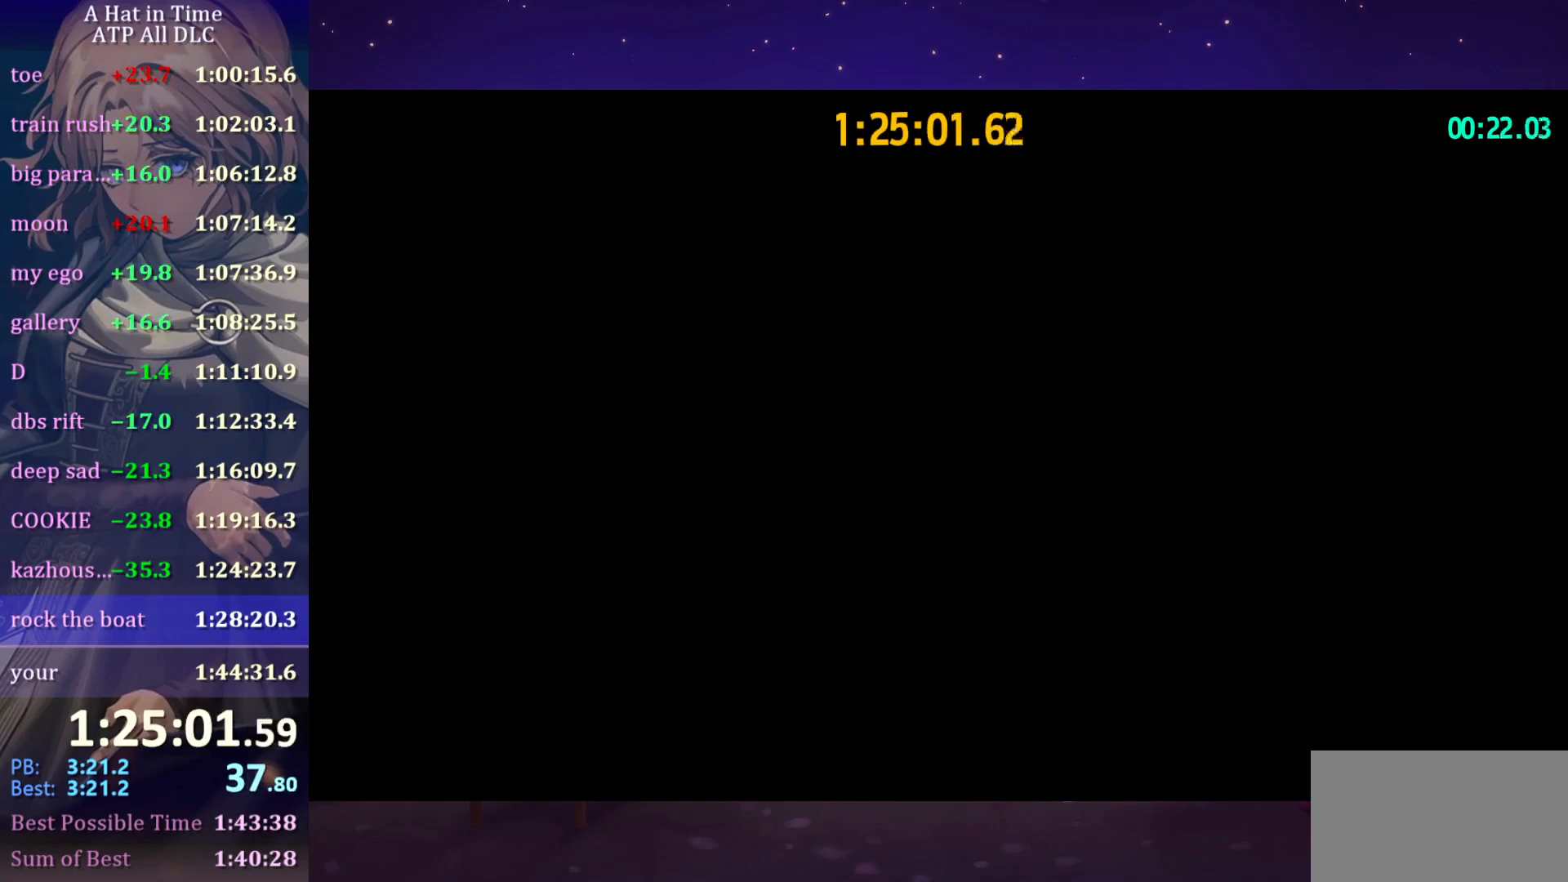
{"keys": [], "mouse": ["wheel"], "mouse_move": "still", "events": []}
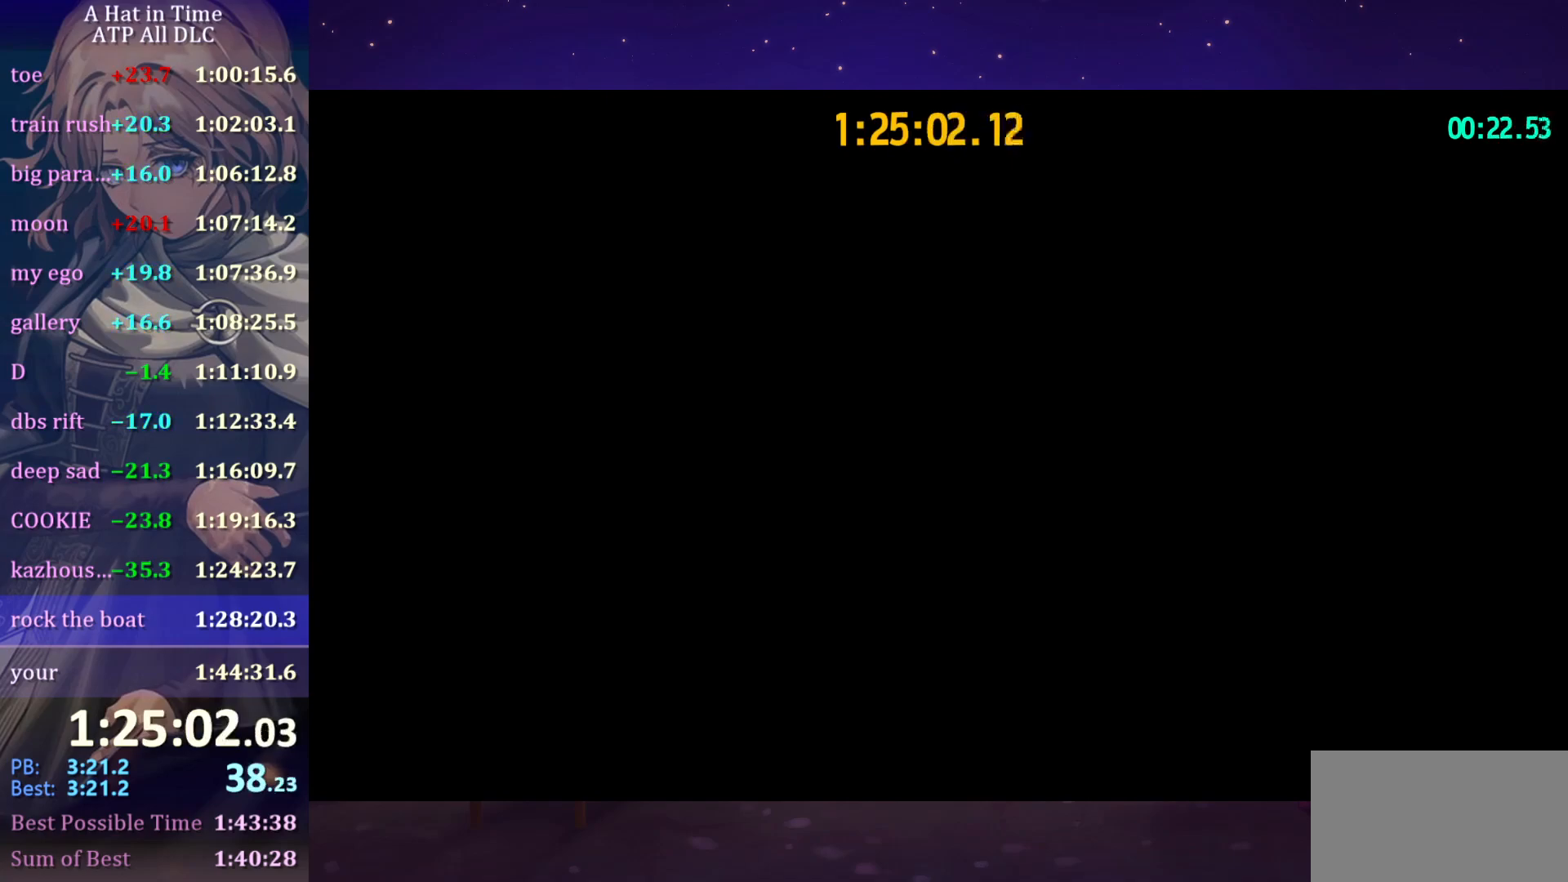
{"keys": [], "mouse": ["wheel"], "mouse_move": "still", "events": []}
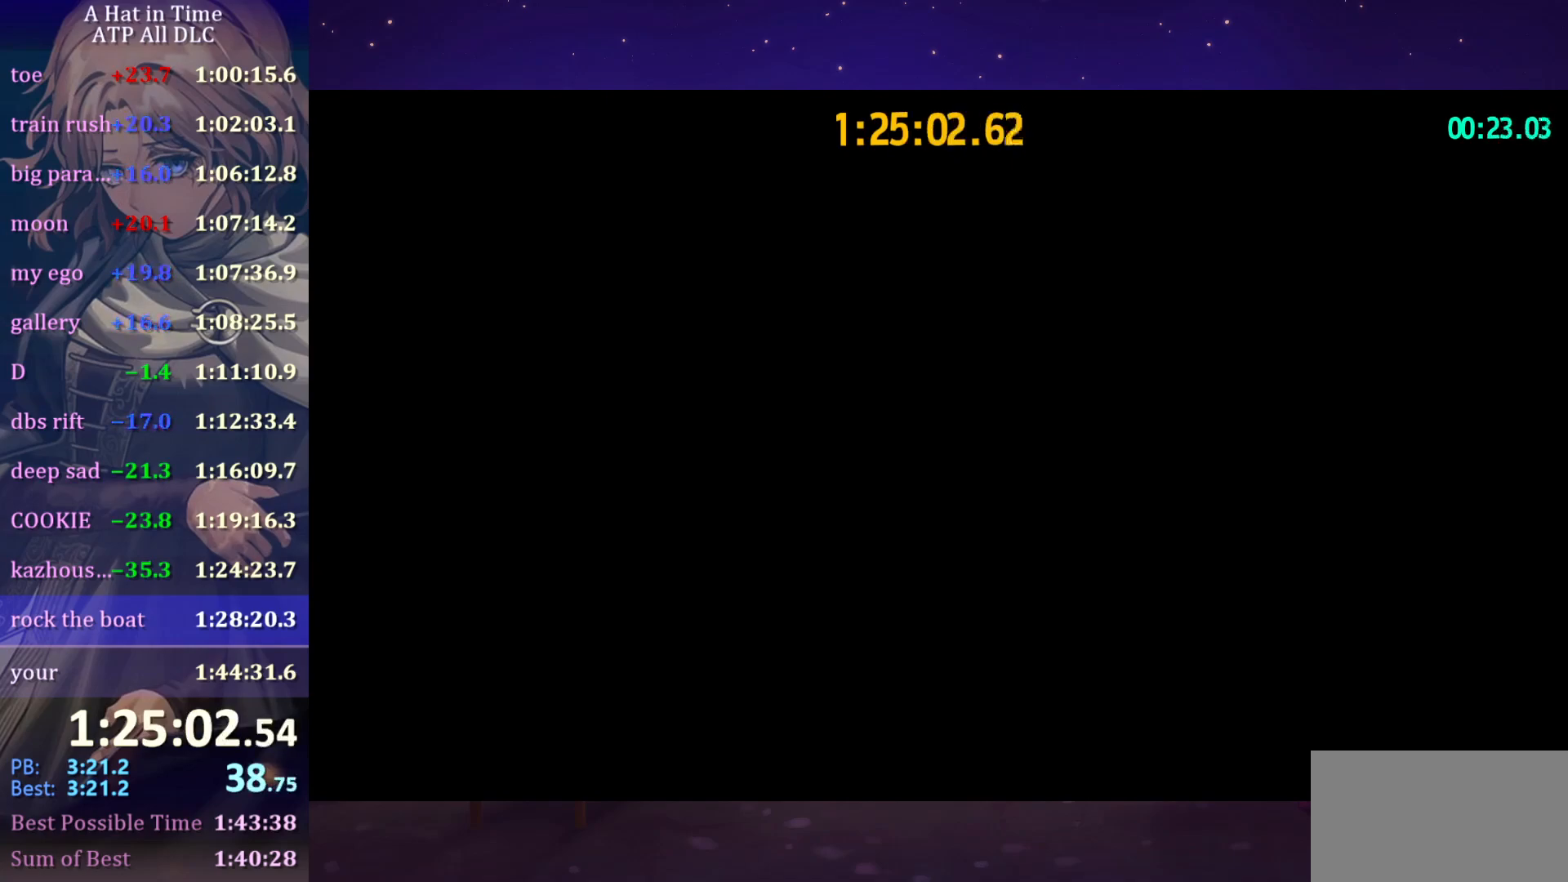
{"keys": [], "mouse": ["wheel"], "mouse_move": "still", "events": []}
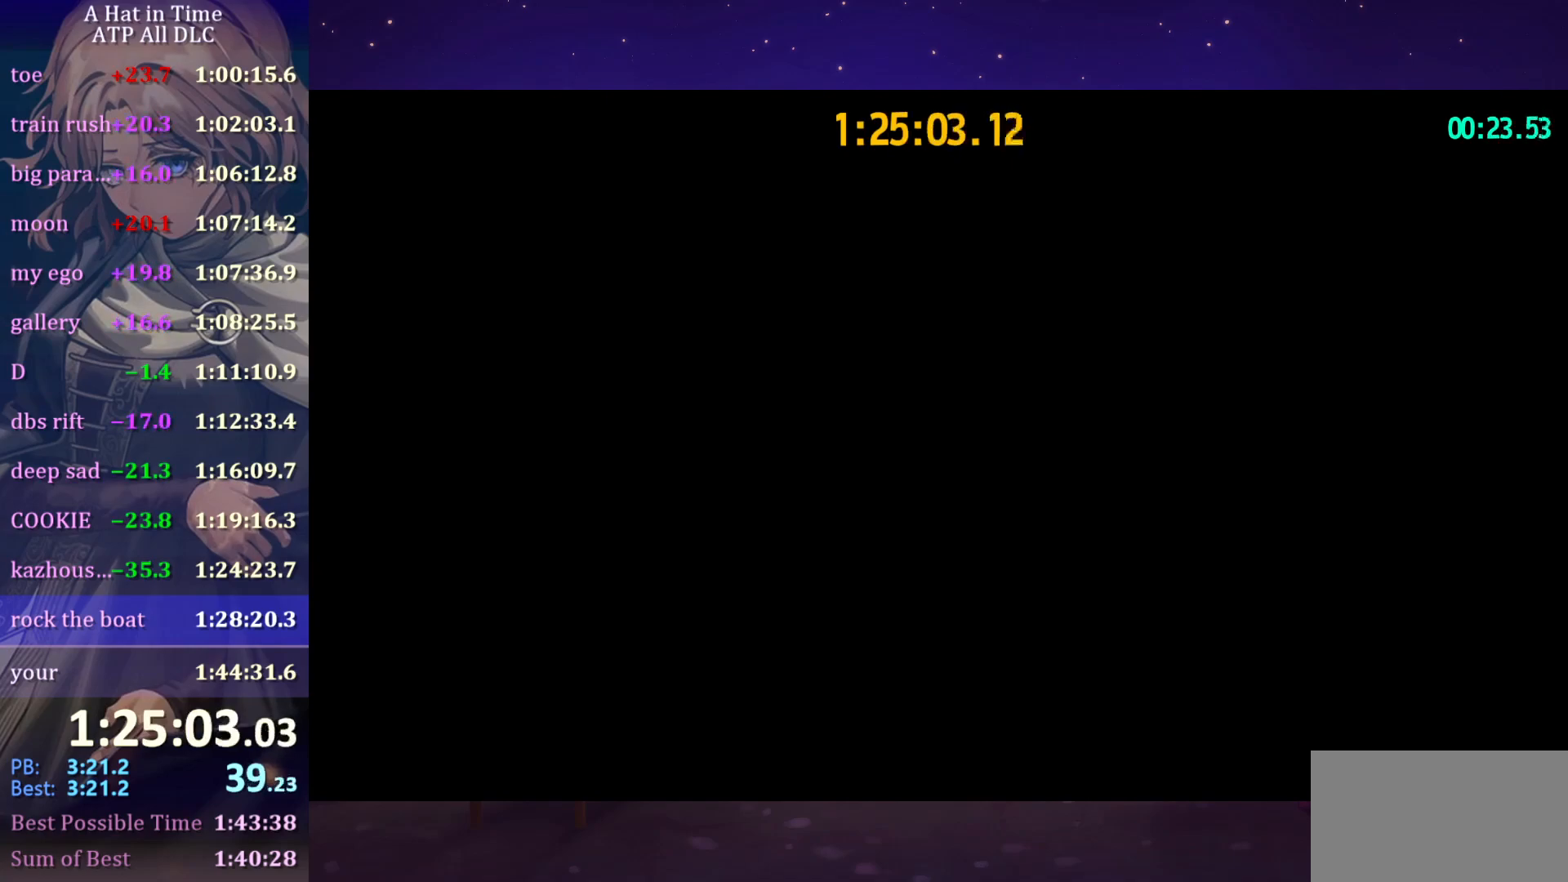
{"keys": [], "mouse": ["wheel"], "mouse_move": "still", "events": []}
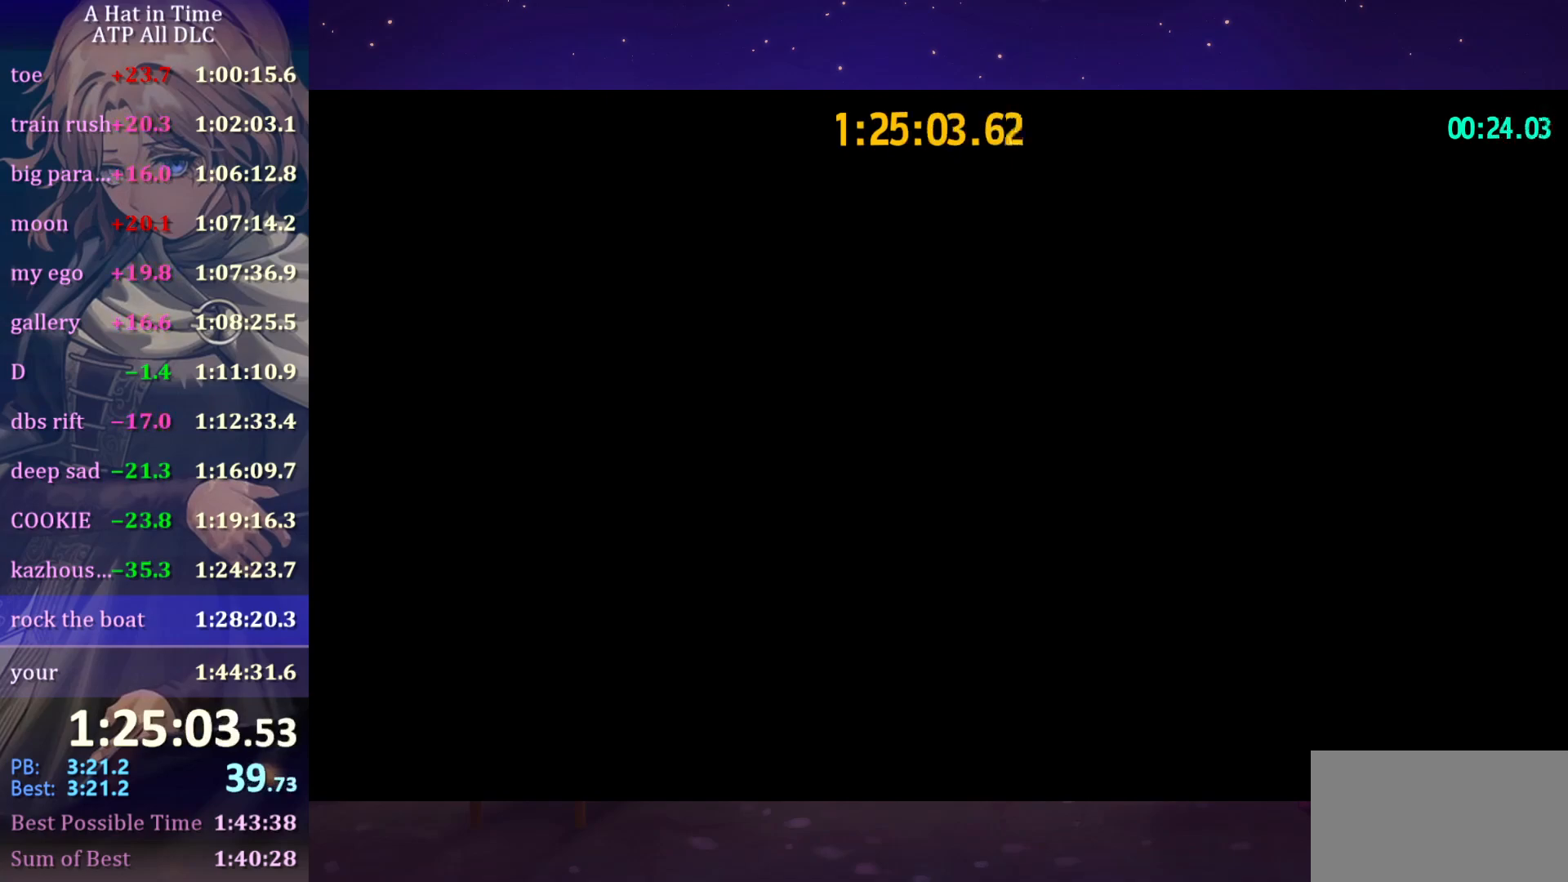
{"keys": [], "mouse": ["wheel"], "mouse_move": "still", "events": []}
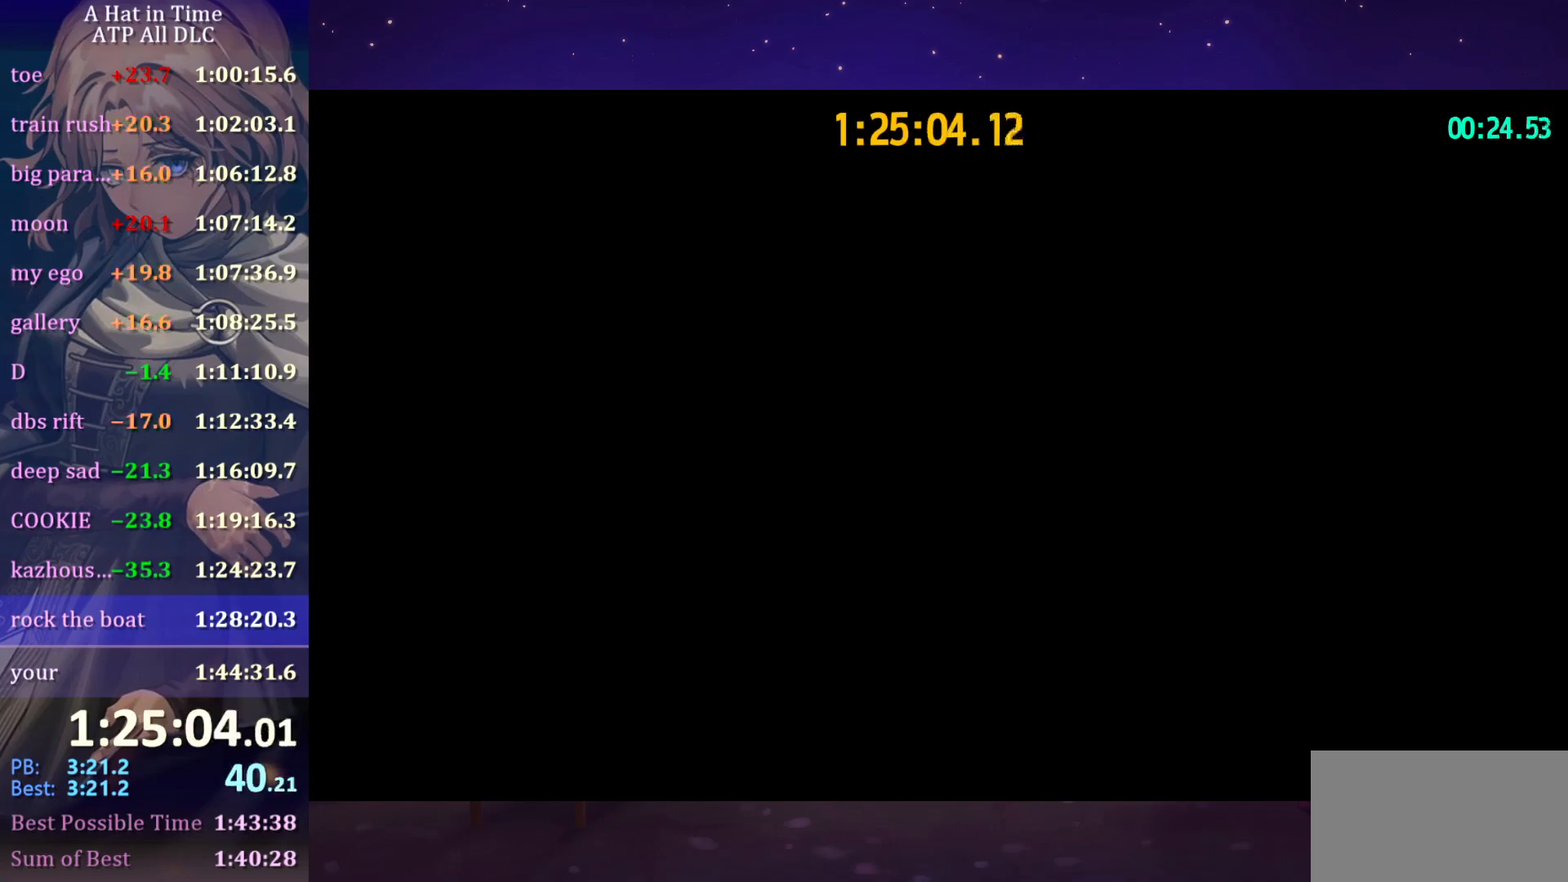
{"keys": [], "mouse": ["wheel"], "mouse_move": "still", "events": []}
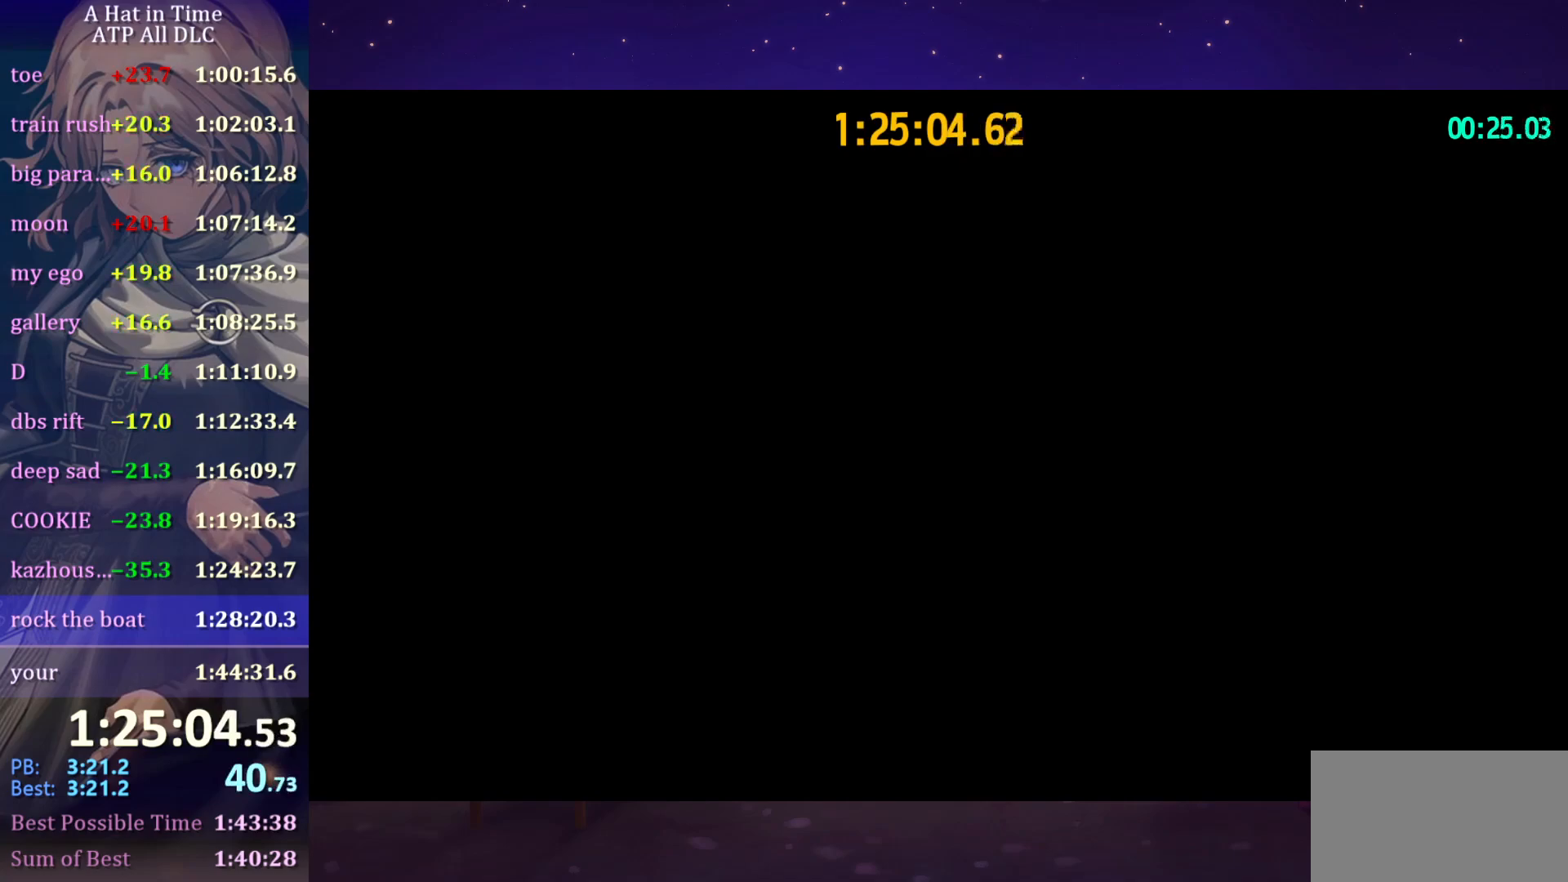
{"keys": [], "mouse": ["wheel"], "mouse_move": "still", "events": []}
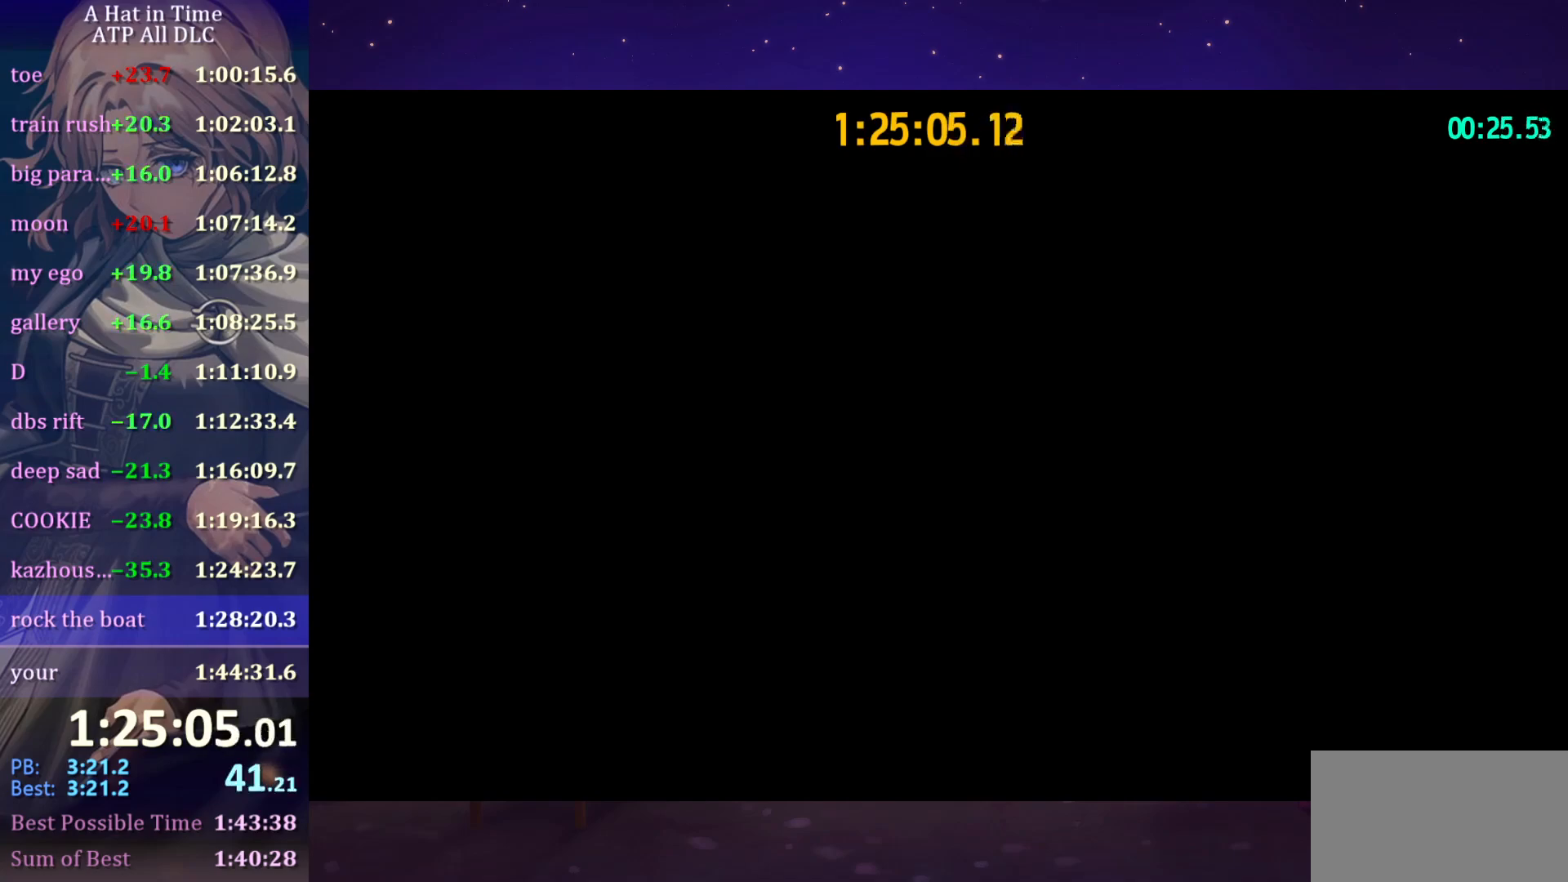
{"keys": [], "mouse": ["wheel"], "mouse_move": "down-left", "events": []}
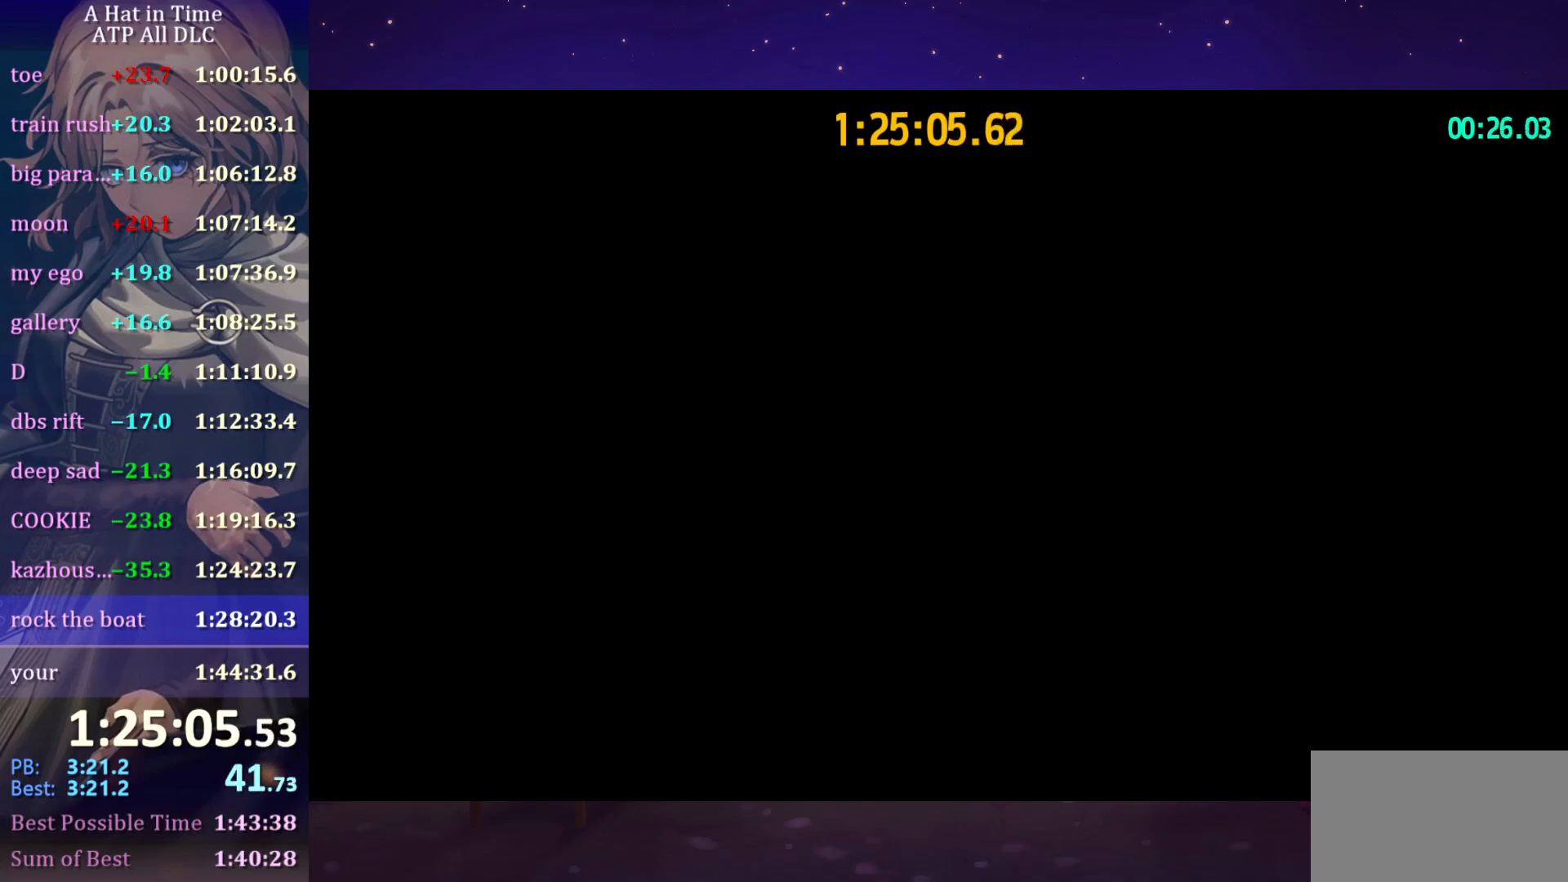
{"keys": [], "mouse": ["wheel"], "mouse_move": "still", "events": []}
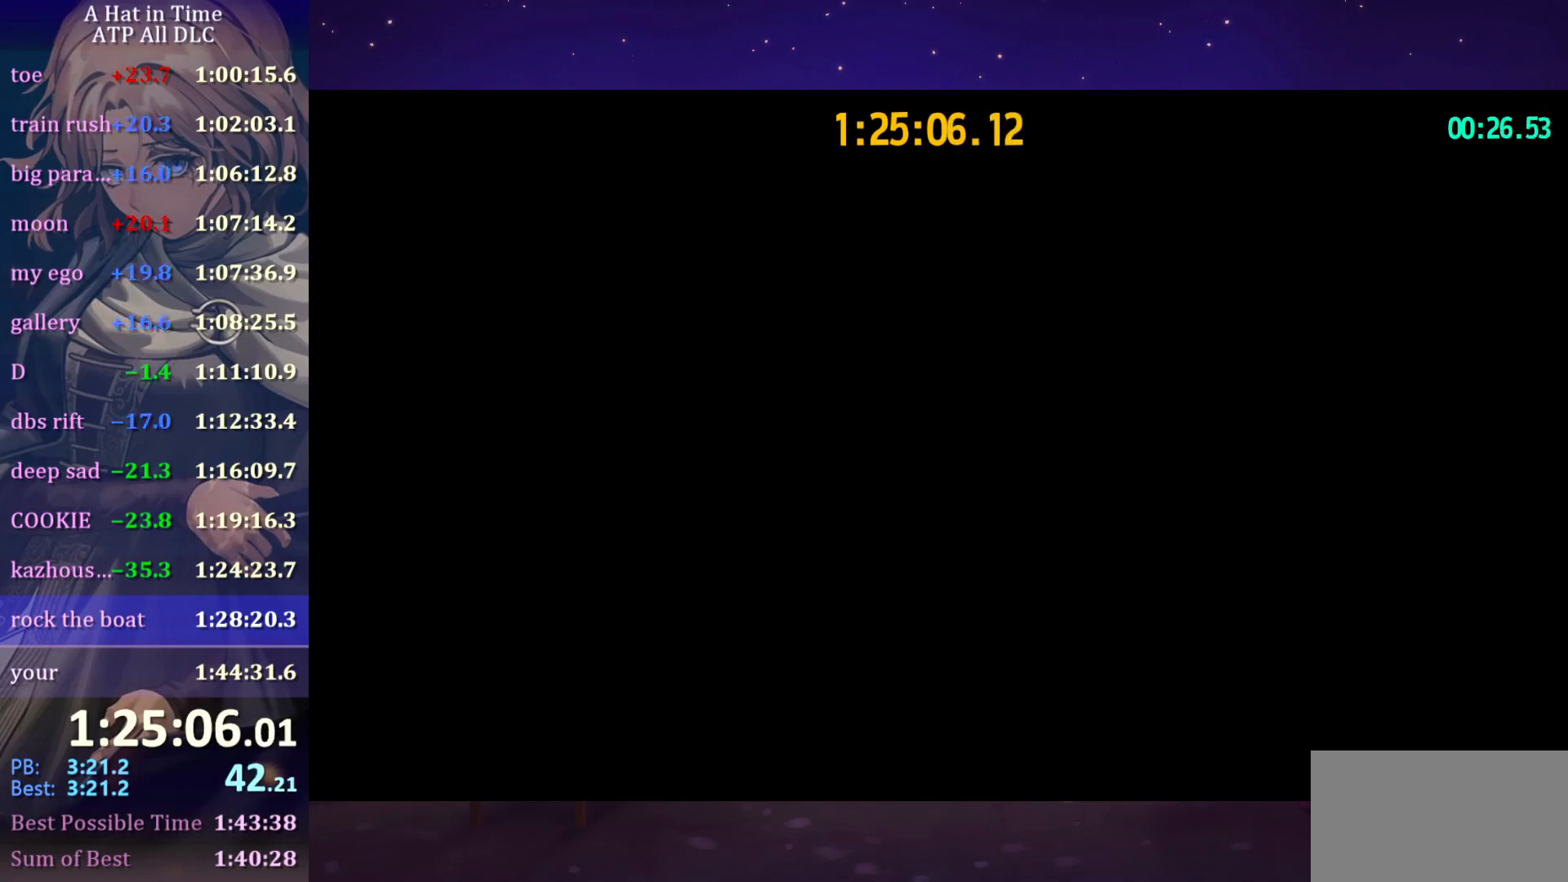
{"keys": [], "mouse": ["wheel"], "mouse_move": "still", "events": []}
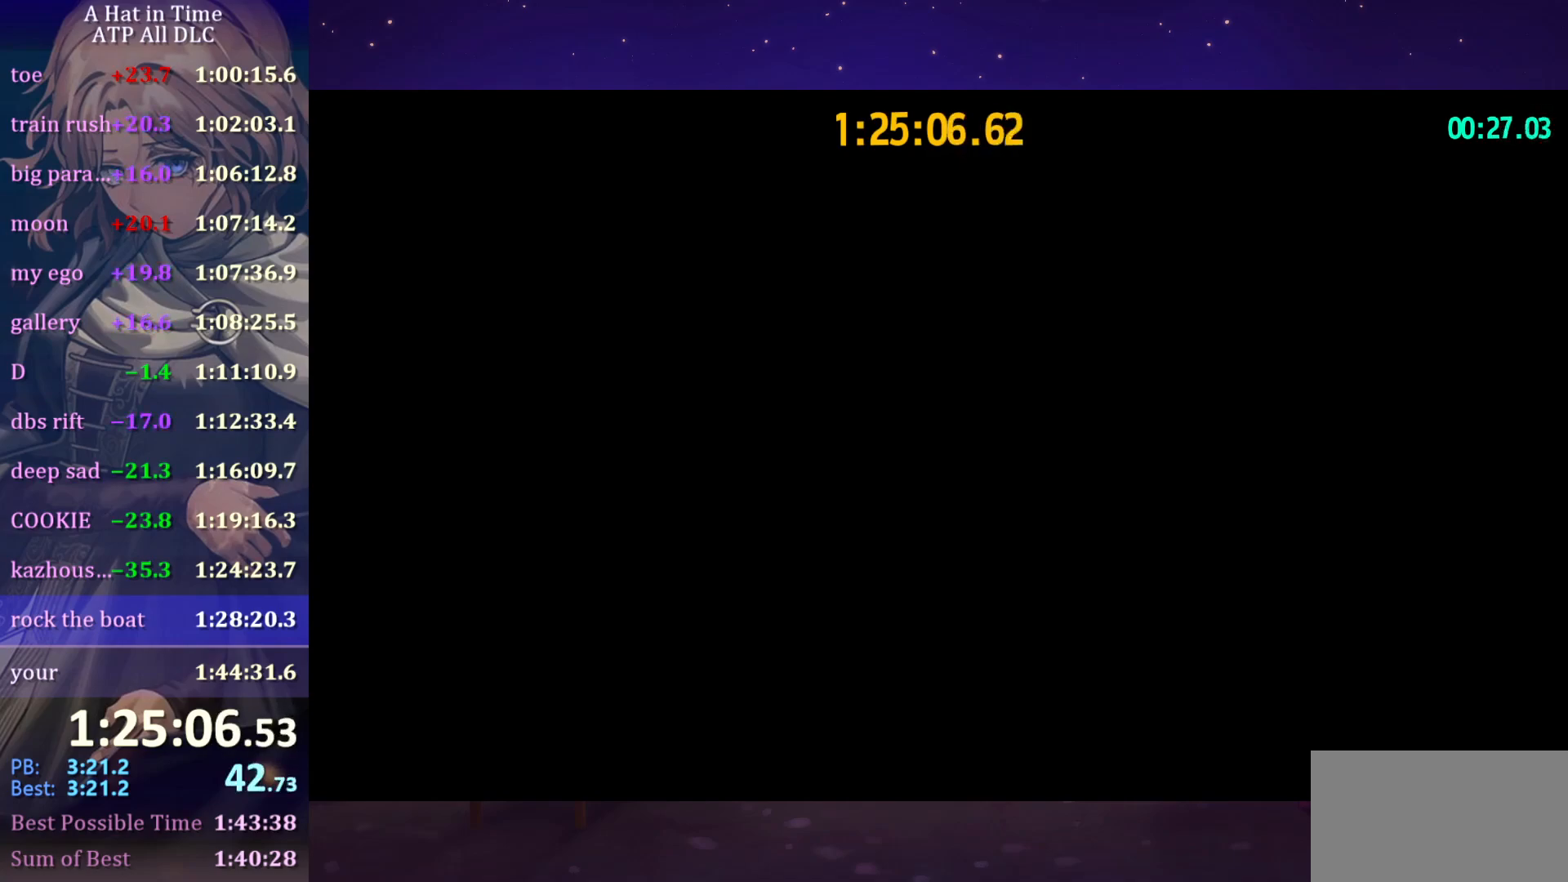
{"keys": [], "mouse": ["wheel"], "mouse_move": "still", "events": []}